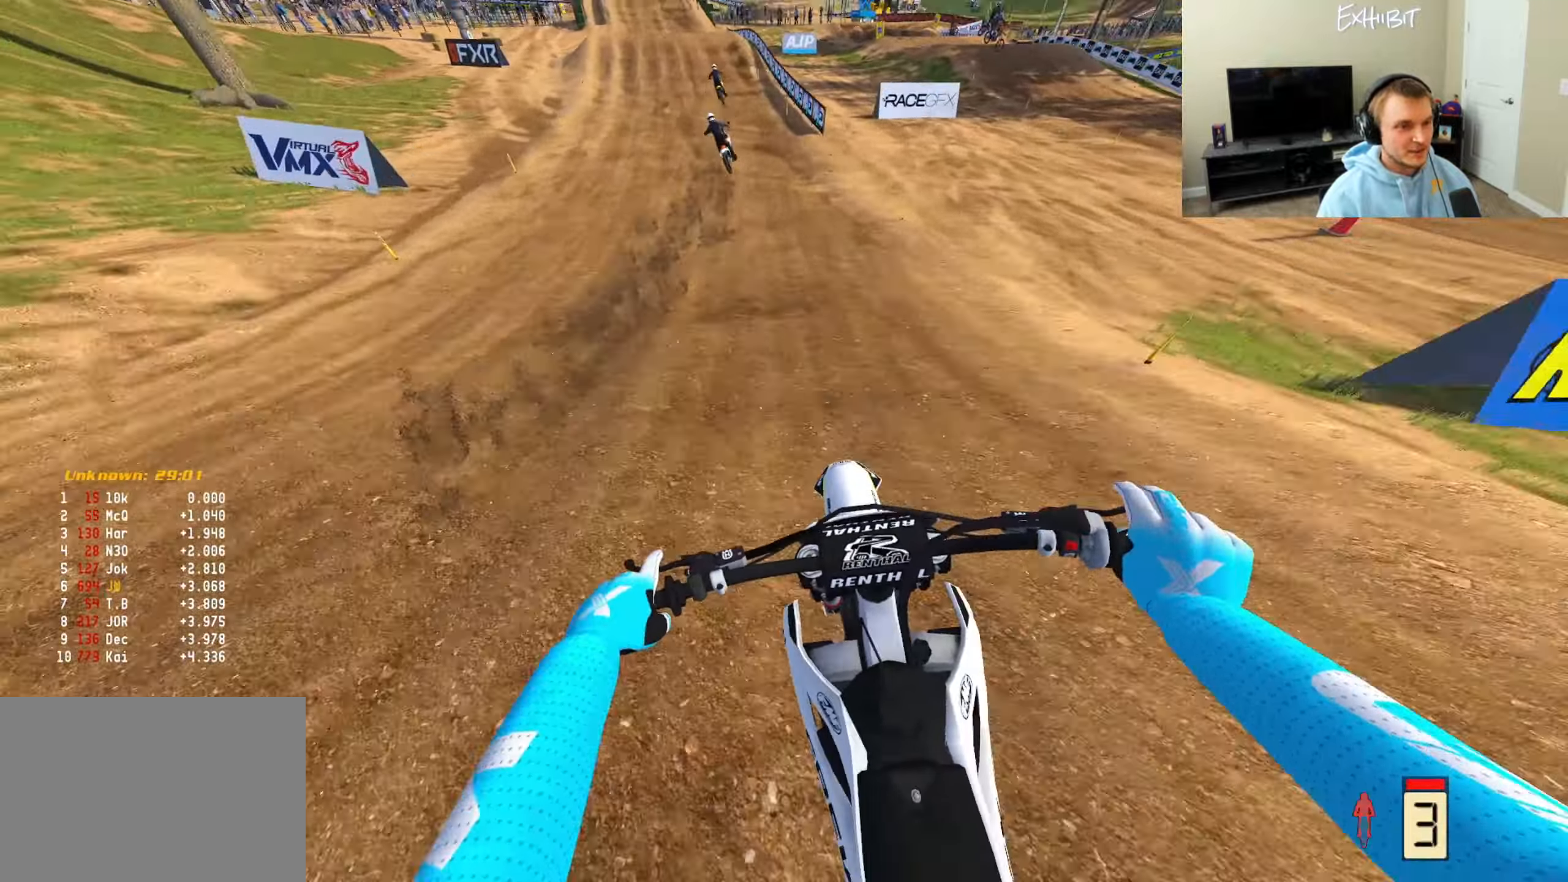
Gameplay with a controller (PlayStation layout); each line is a JSON object with the inputs held at the frame after it. "events" lists button and stick changes between this image and that frame as [ms after this image, input, new state], when the widget could be followed in between.
{"buttons": ["R2"], "left_stick": "center", "right_stick": "down-left", "events": [[50, "right_stick", "down-left"], [67, "left_stick", "center"]]}
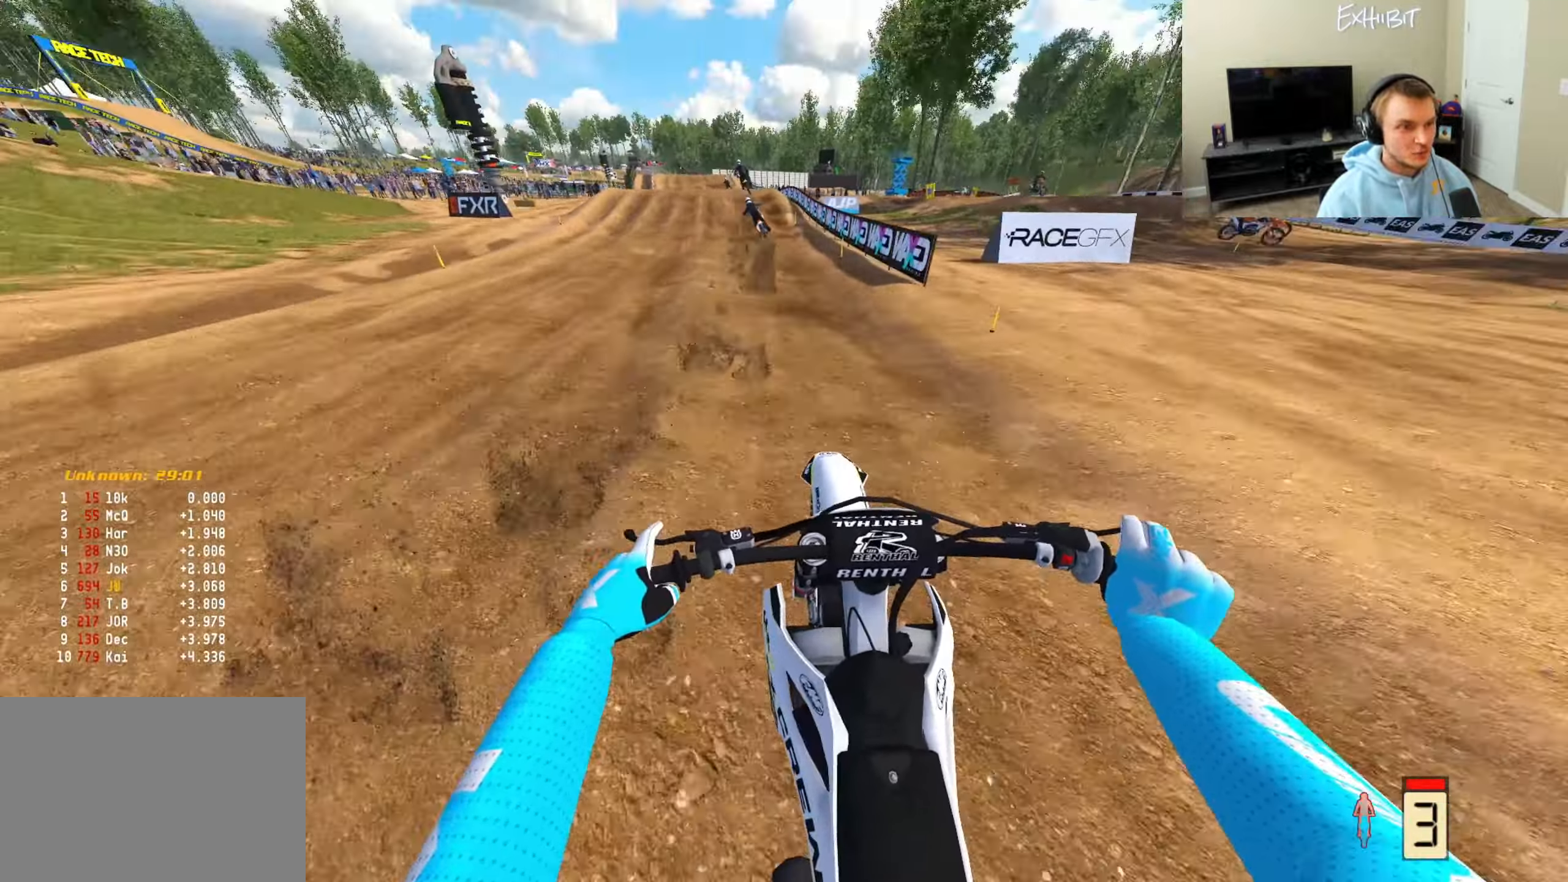
{"buttons": [], "left_stick": "down-left", "right_stick": "down-left", "events": [[183, "left_stick", "down-left"], [433, "R2", "up"]]}
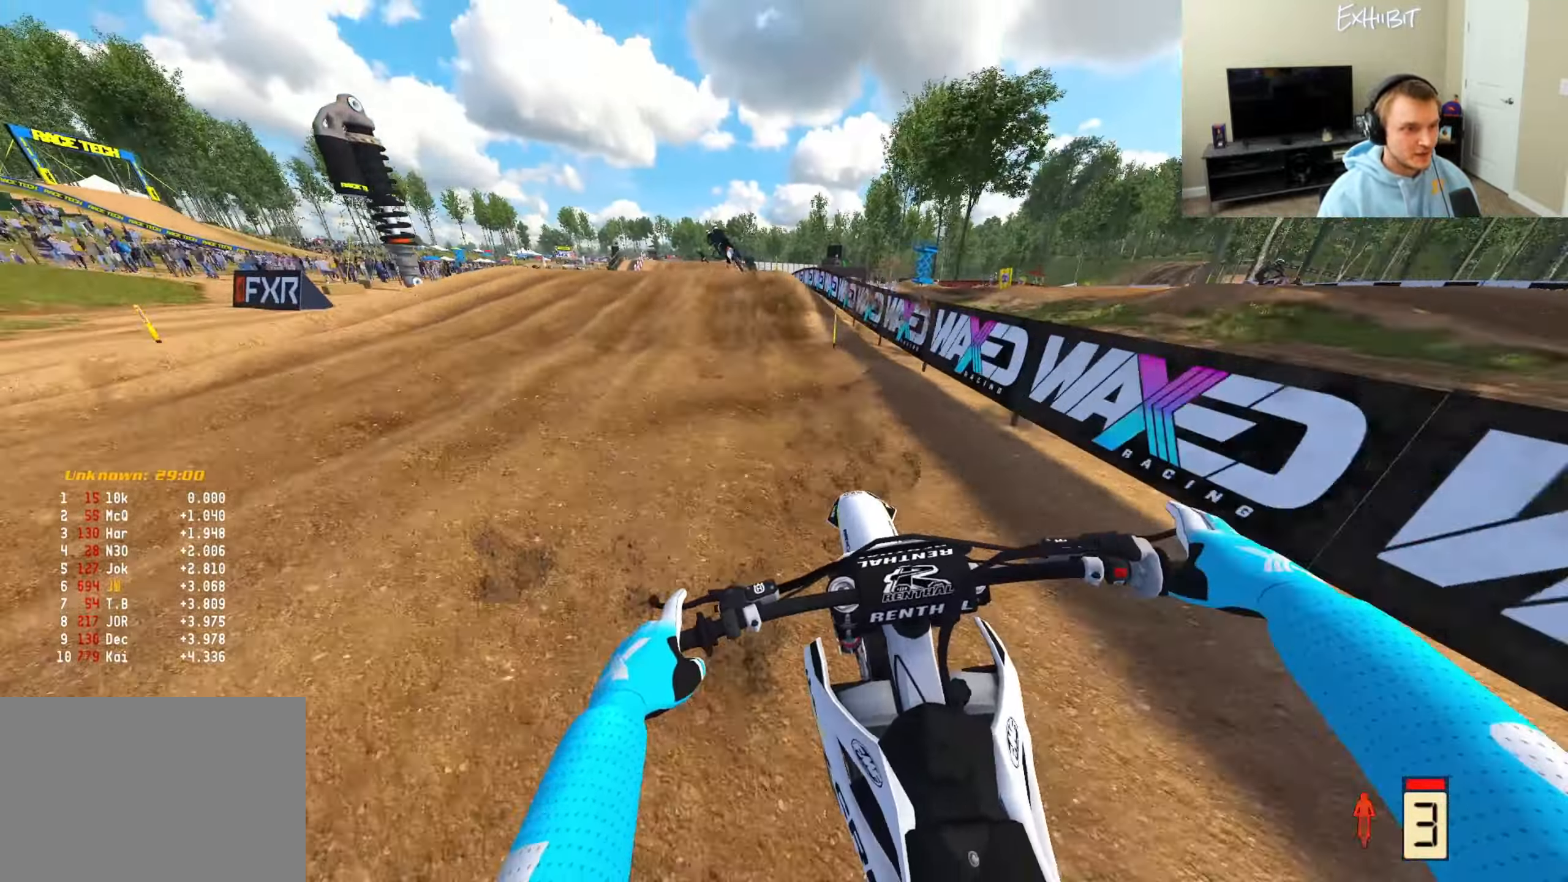
{"buttons": [], "left_stick": "left", "right_stick": "down", "events": [[117, "left_stick", "left"], [183, "R2", "down"], [267, "R2", "up"], [317, "right_stick", "down"]]}
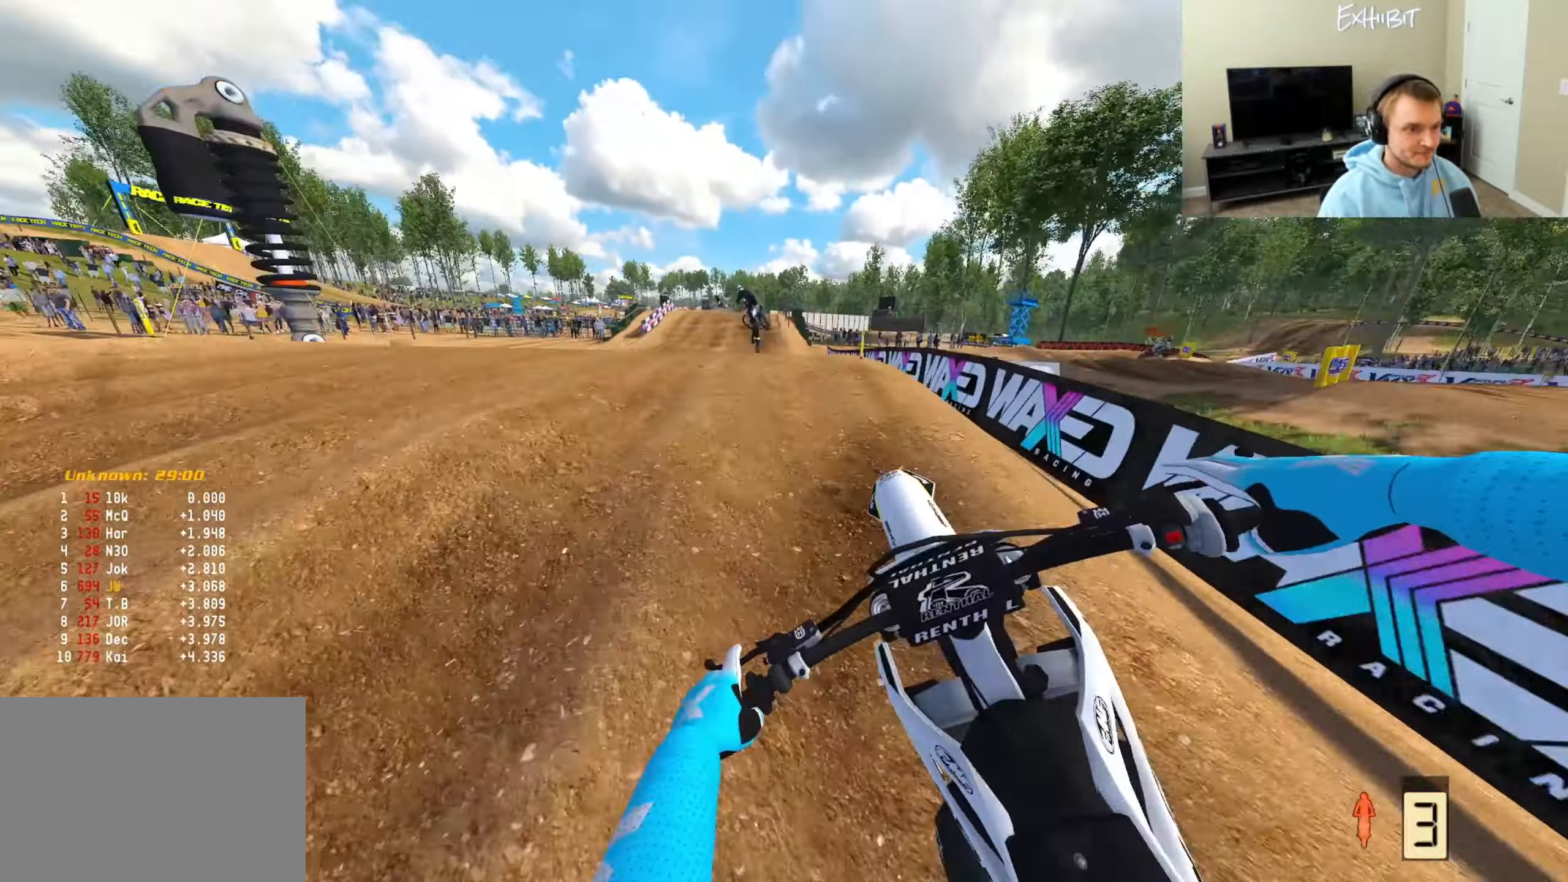
{"buttons": ["CROSS"], "left_stick": "right", "right_stick": "down", "events": [[250, "left_stick", "center"], [267, "right_stick", "down-right"], [333, "left_stick", "right"], [433, "right_stick", "down"], [450, "CROSS", "down"]]}
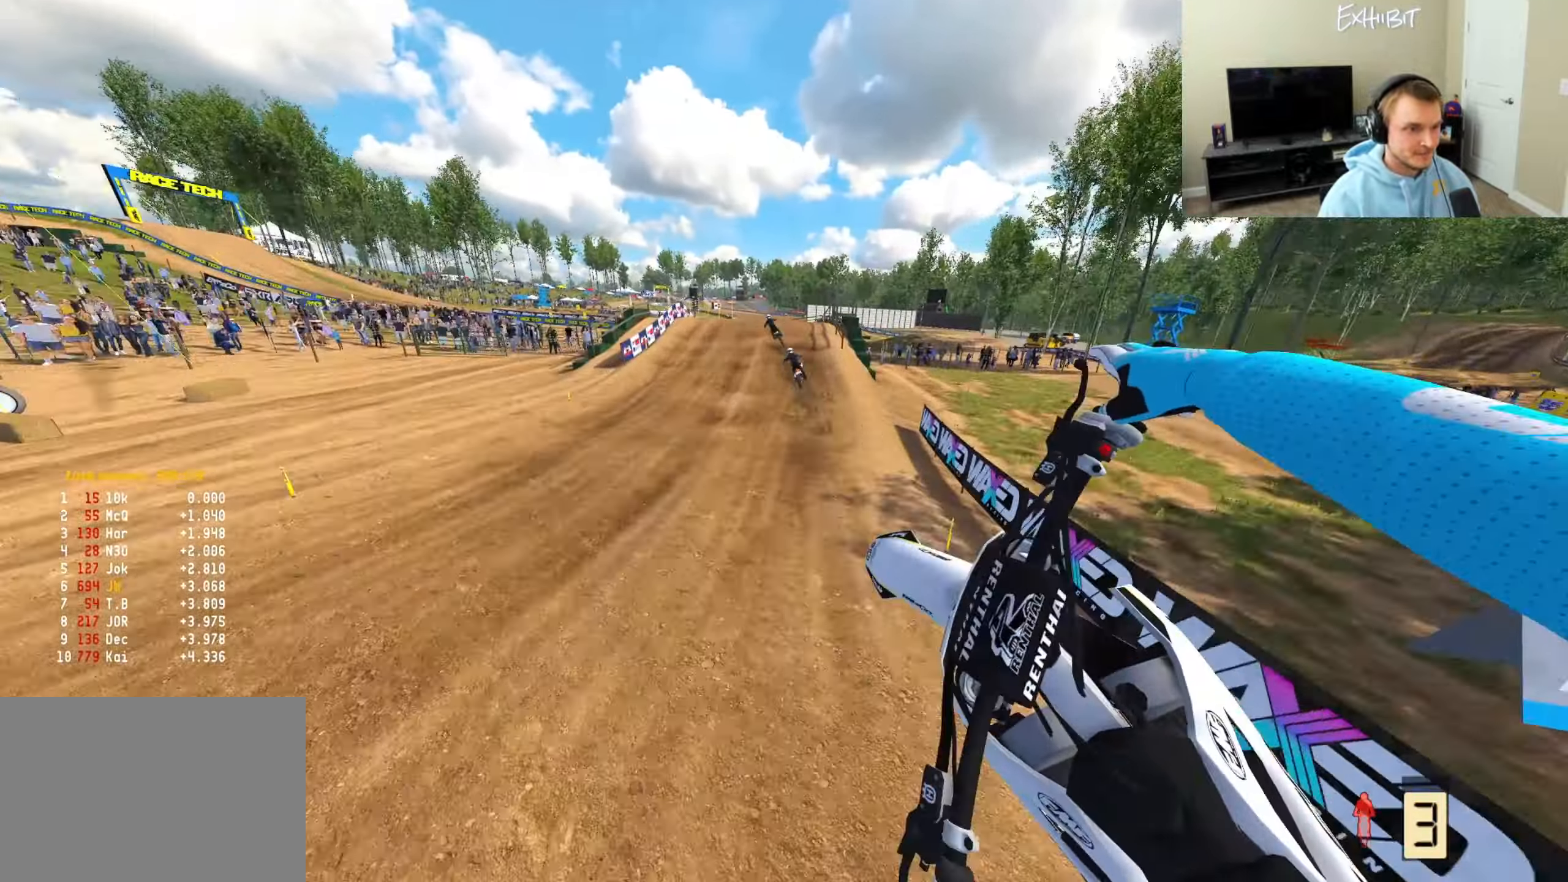
{"buttons": ["R2"], "left_stick": "right", "right_stick": "left", "events": [[17, "R2", "down"], [50, "CROSS", "up"], [50, "right_stick", "center"], [167, "right_stick", "up-left"], [500, "right_stick", "left"]]}
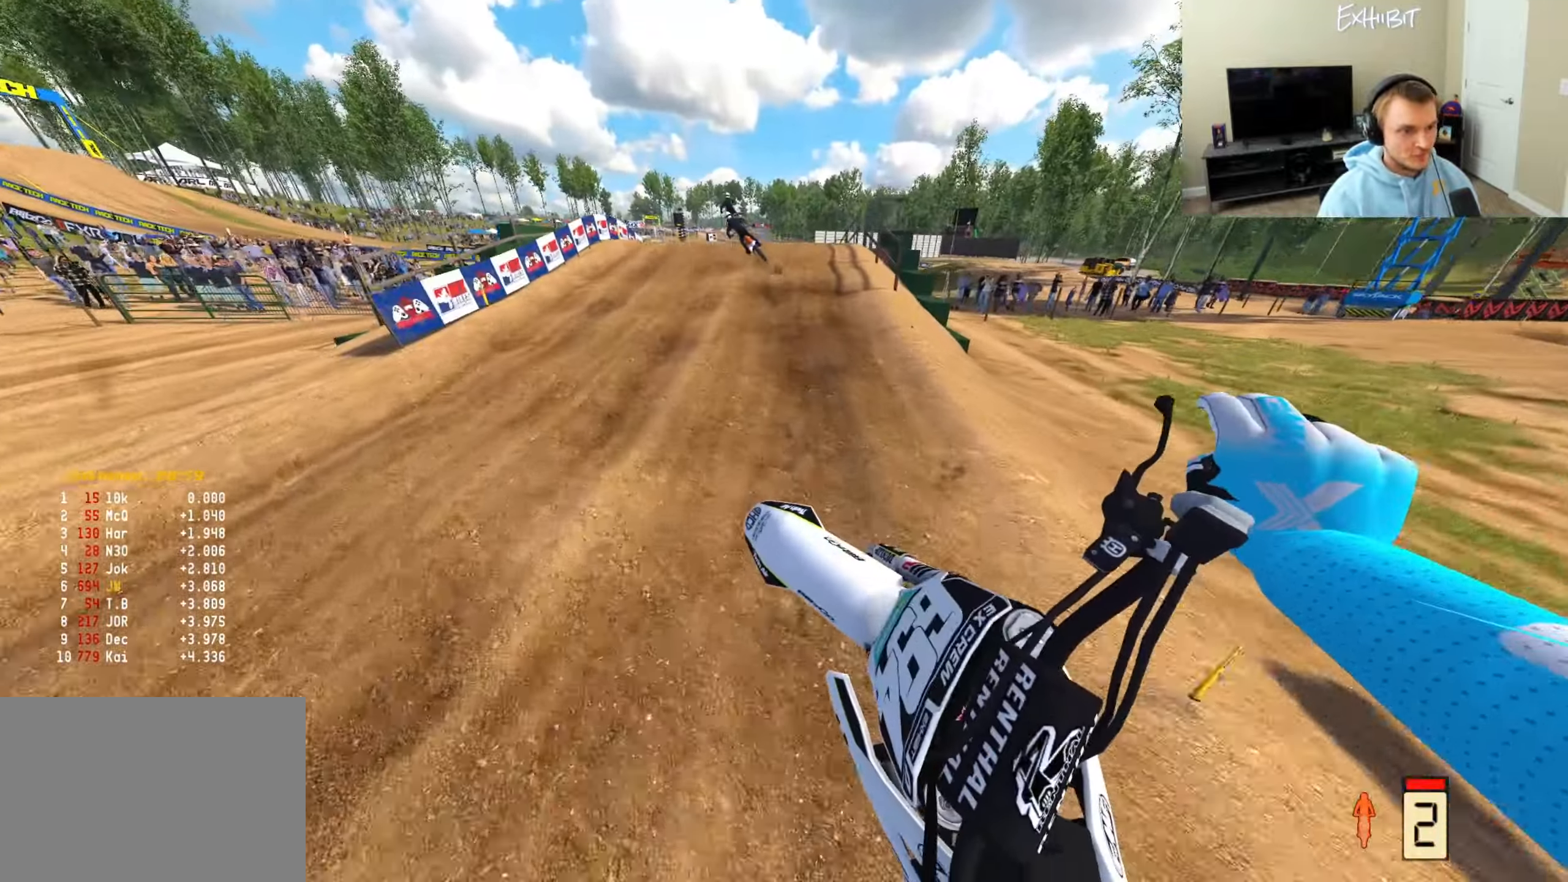
{"buttons": [], "left_stick": "left", "right_stick": "center", "events": [[50, "left_stick", "center"], [200, "left_stick", "left"], [267, "right_stick", "up-left"], [400, "R2", "up"], [433, "right_stick", "center"]]}
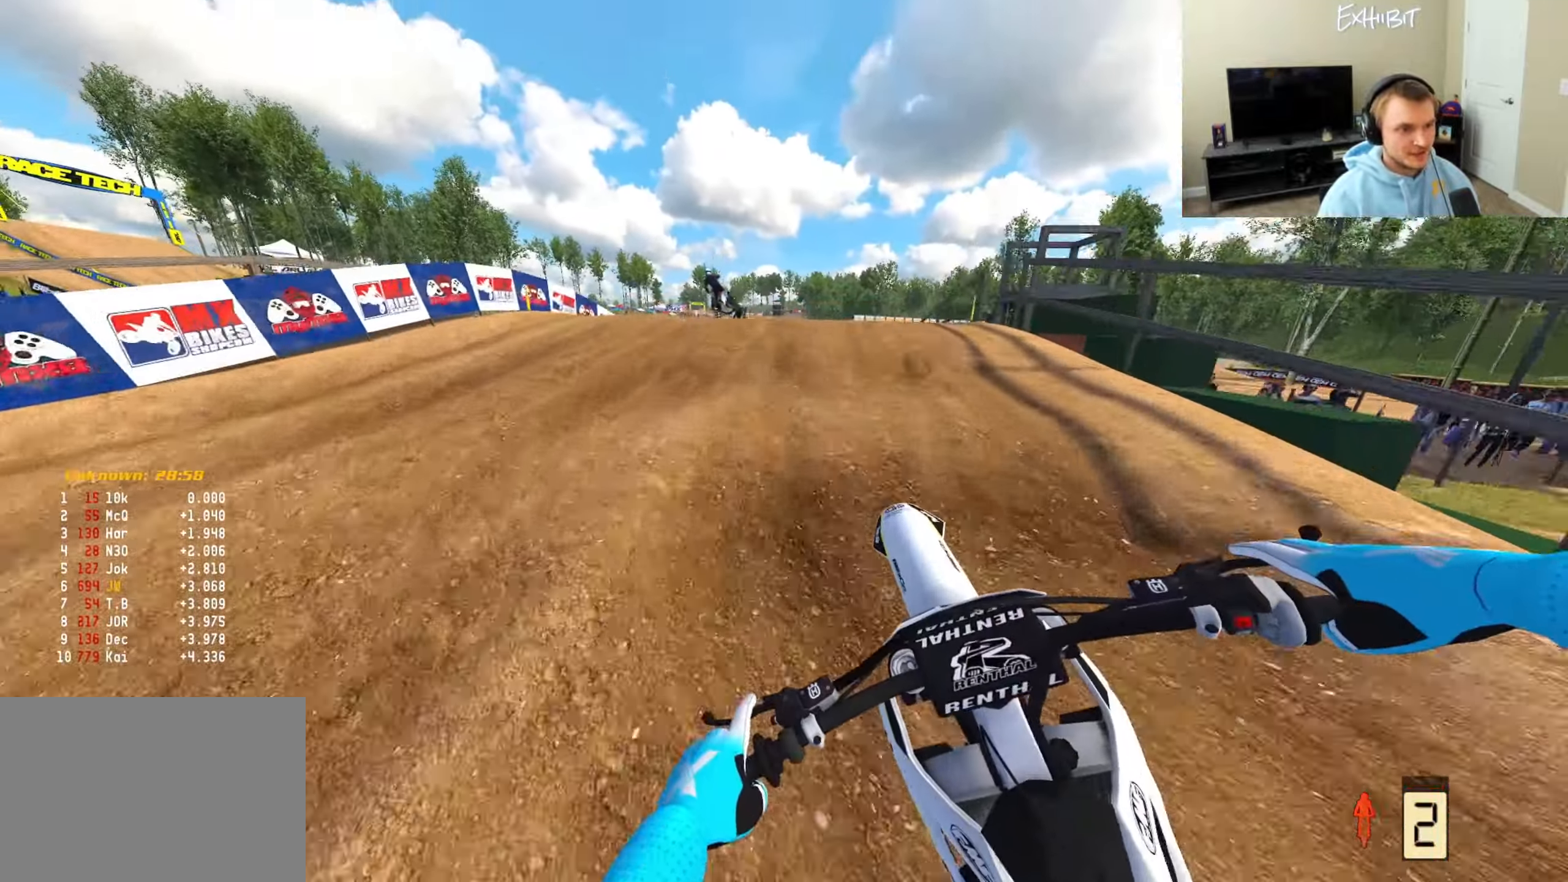
{"buttons": [], "left_stick": "left", "right_stick": "right", "events": [[350, "R2", "down"], [450, "R2", "up"], [500, "right_stick", "right"]]}
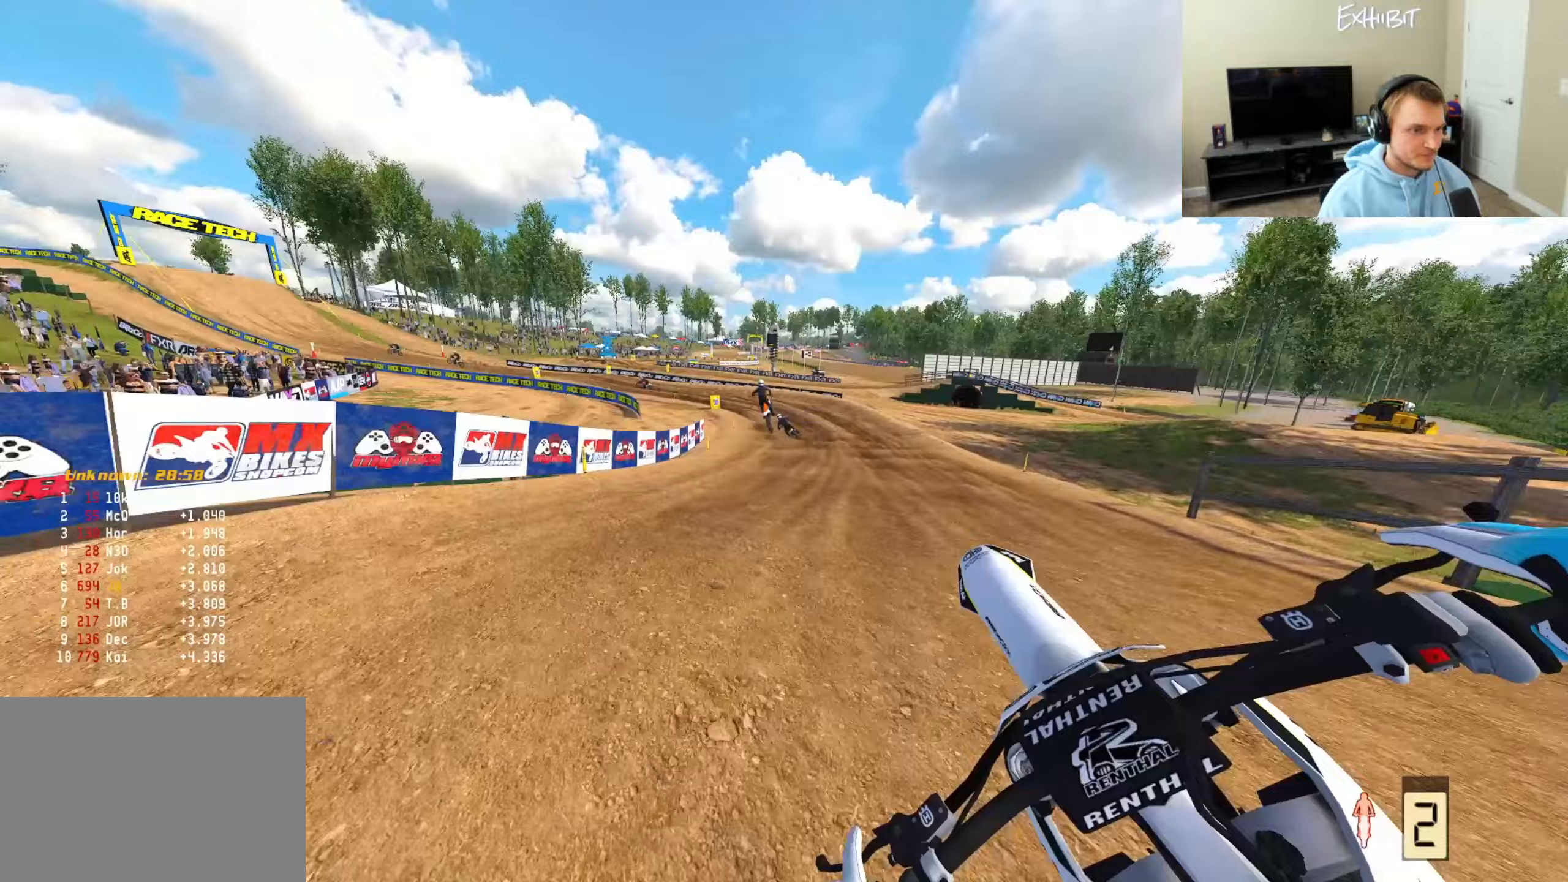
{"buttons": ["R2"], "left_stick": "right", "right_stick": "up", "events": [[100, "left_stick", "center"], [167, "TRIANGLE", "down"], [183, "left_stick", "right"], [250, "R2", "down"], [250, "TRIANGLE", "up"], [500, "right_stick", "up"]]}
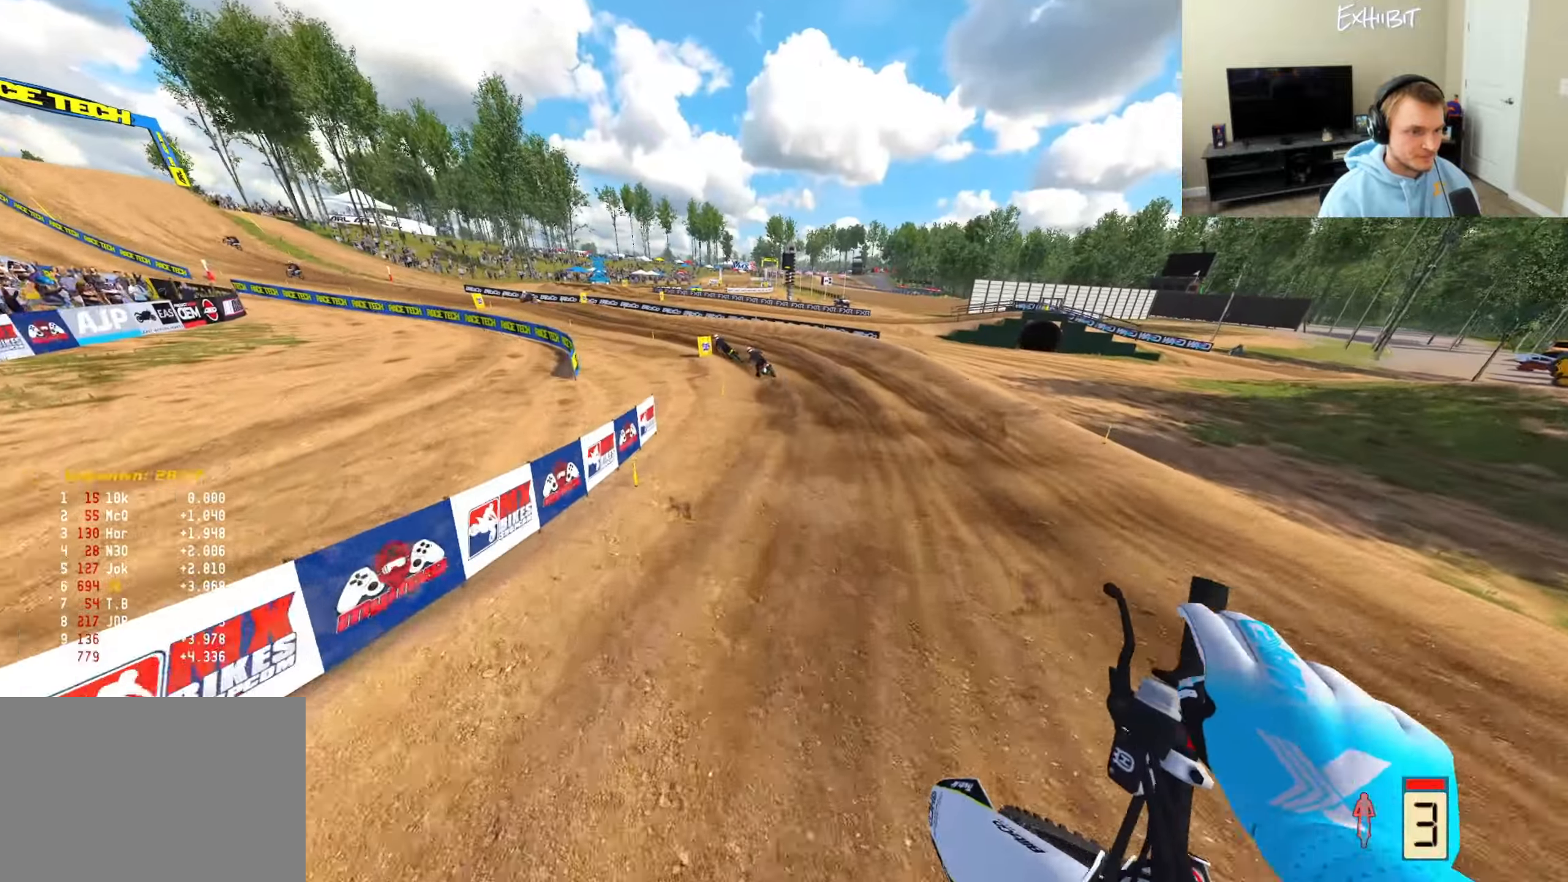
{"buttons": ["R2"], "left_stick": "left", "right_stick": "up-left", "events": [[100, "left_stick", "center"], [283, "right_stick", "center"], [333, "R3", "down"], [383, "left_stick", "left"], [433, "R3", "up"], [450, "right_stick", "left"], [500, "right_stick", "up-left"]]}
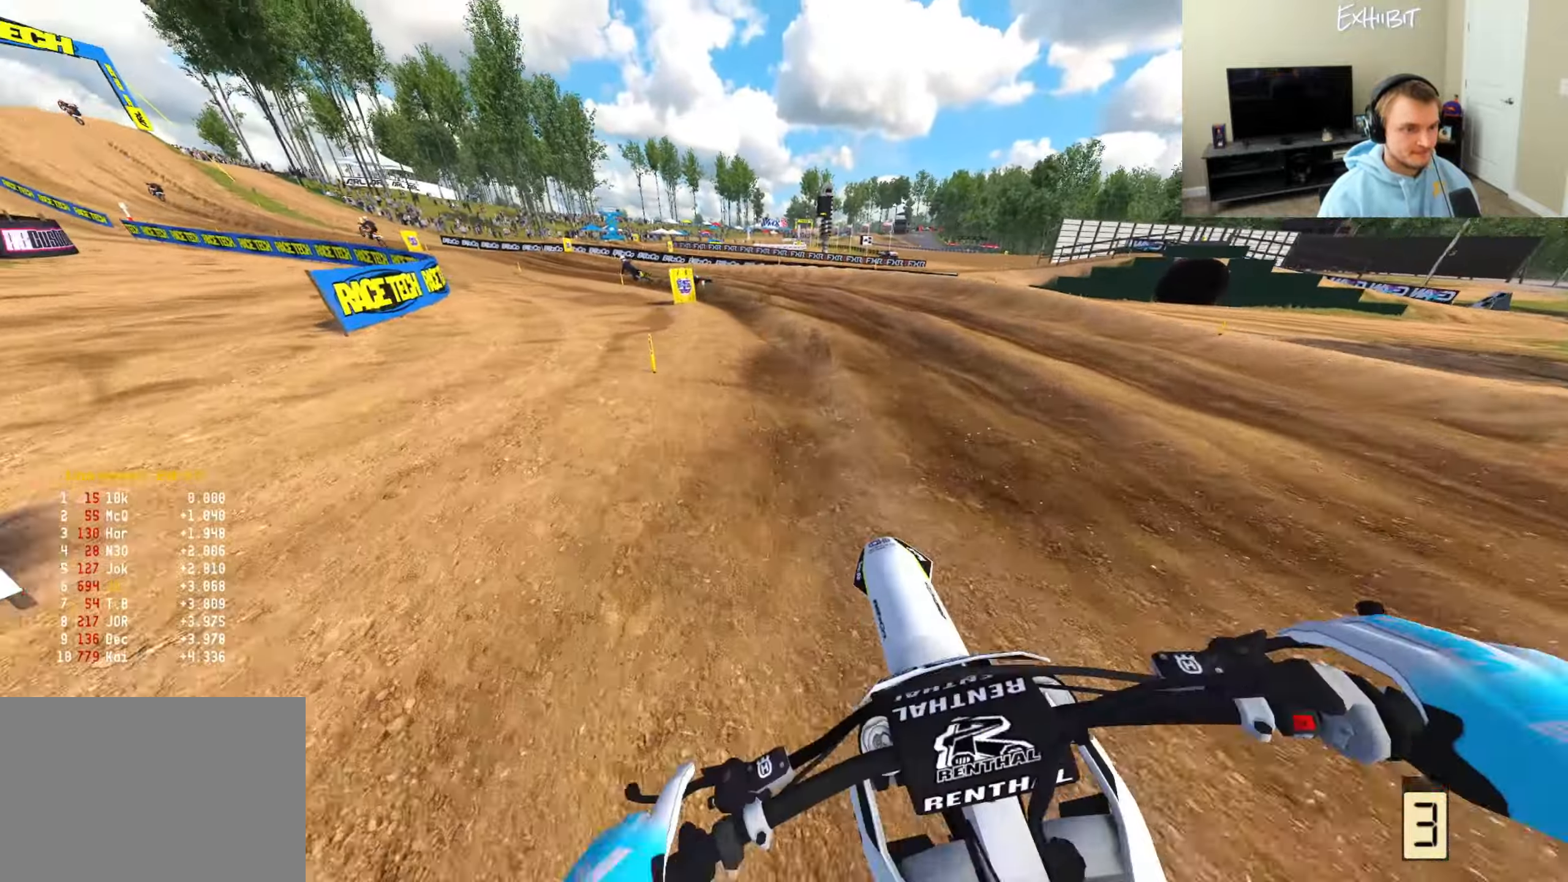
{"buttons": ["R2"], "left_stick": "left", "right_stick": "center", "events": [[33, "right_stick", "left"], [67, "right_stick", "up"], [267, "right_stick", "center"]]}
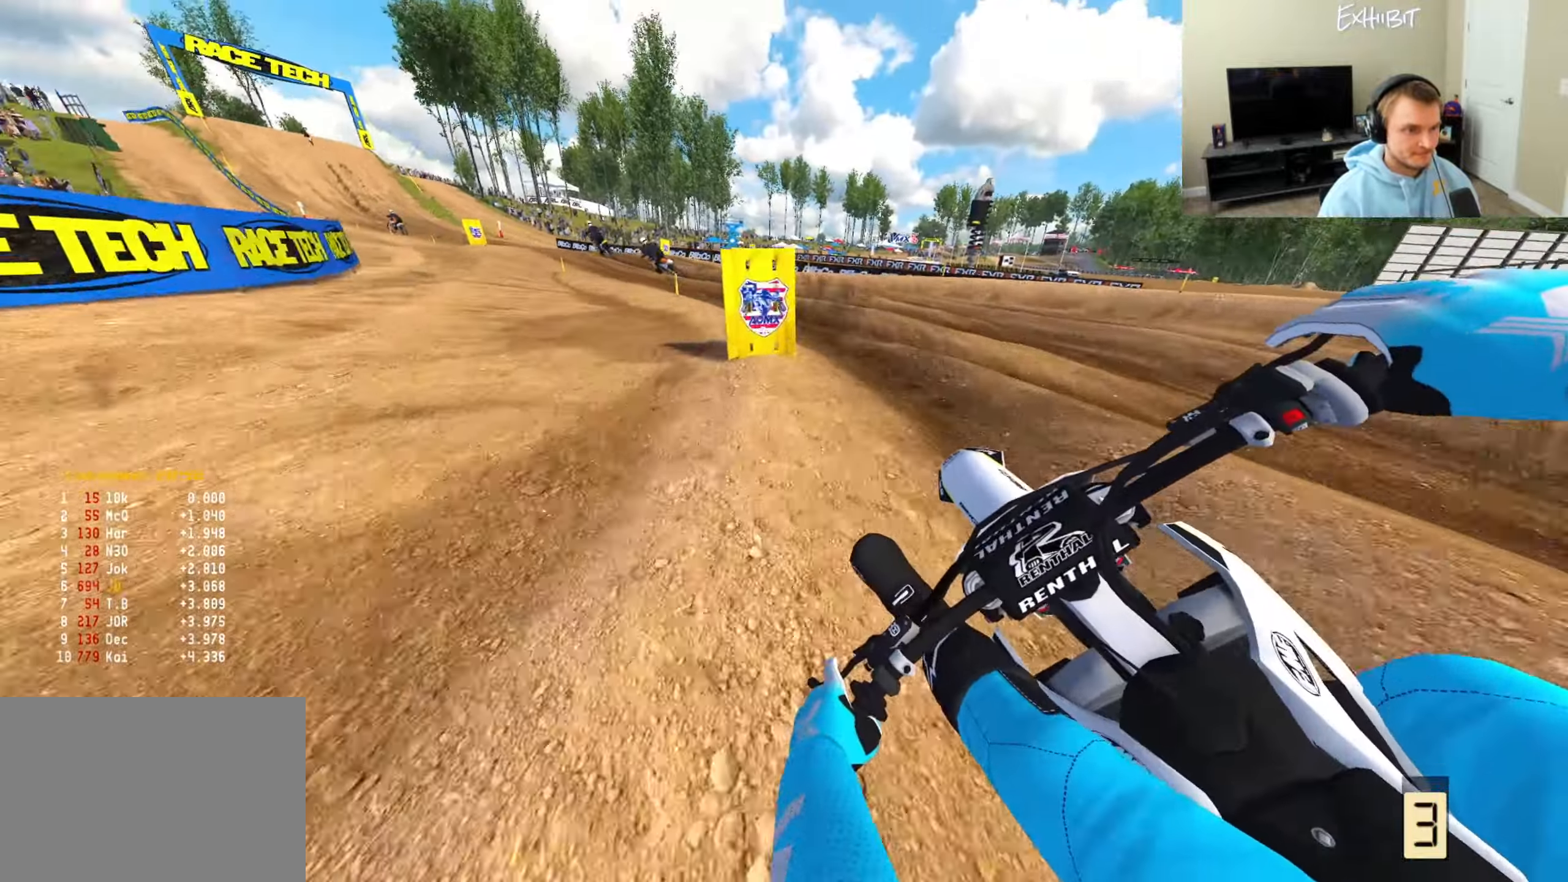
{"buttons": ["R2"], "left_stick": "left", "right_stick": "right", "events": [[483, "right_stick", "right"]]}
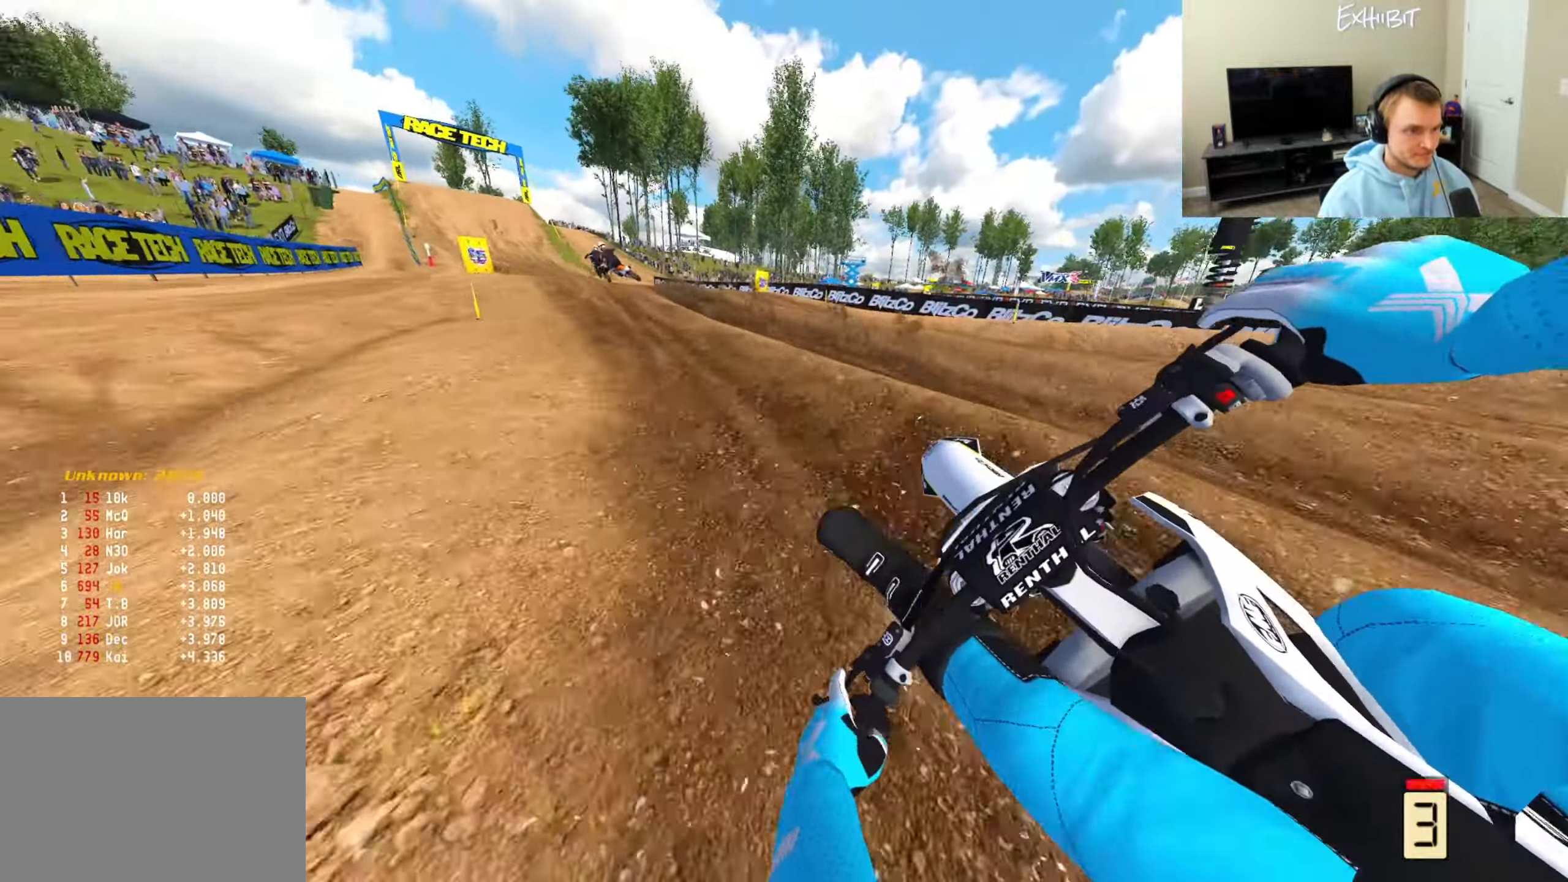
{"buttons": ["R2"], "left_stick": "center", "right_stick": "up", "events": [[283, "right_stick", "center"], [333, "left_stick", "center"], [483, "right_stick", "up"]]}
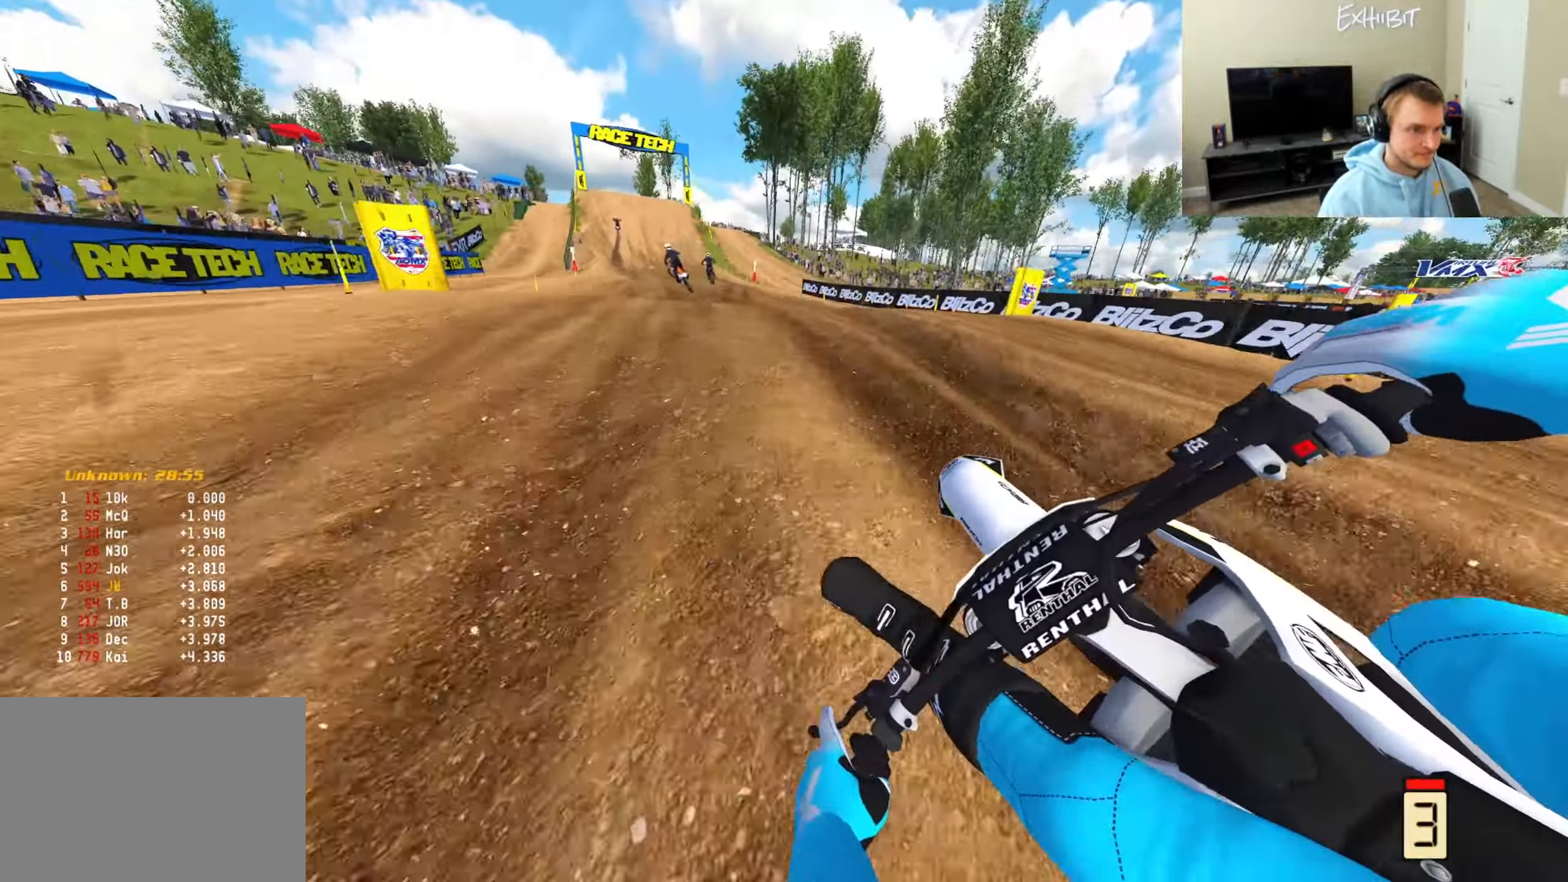
{"buttons": ["R2"], "left_stick": "center", "right_stick": "center", "events": [[33, "left_stick", "left"], [133, "right_stick", "center"], [250, "right_stick", "down-right"], [317, "left_stick", "center"], [467, "right_stick", "center"]]}
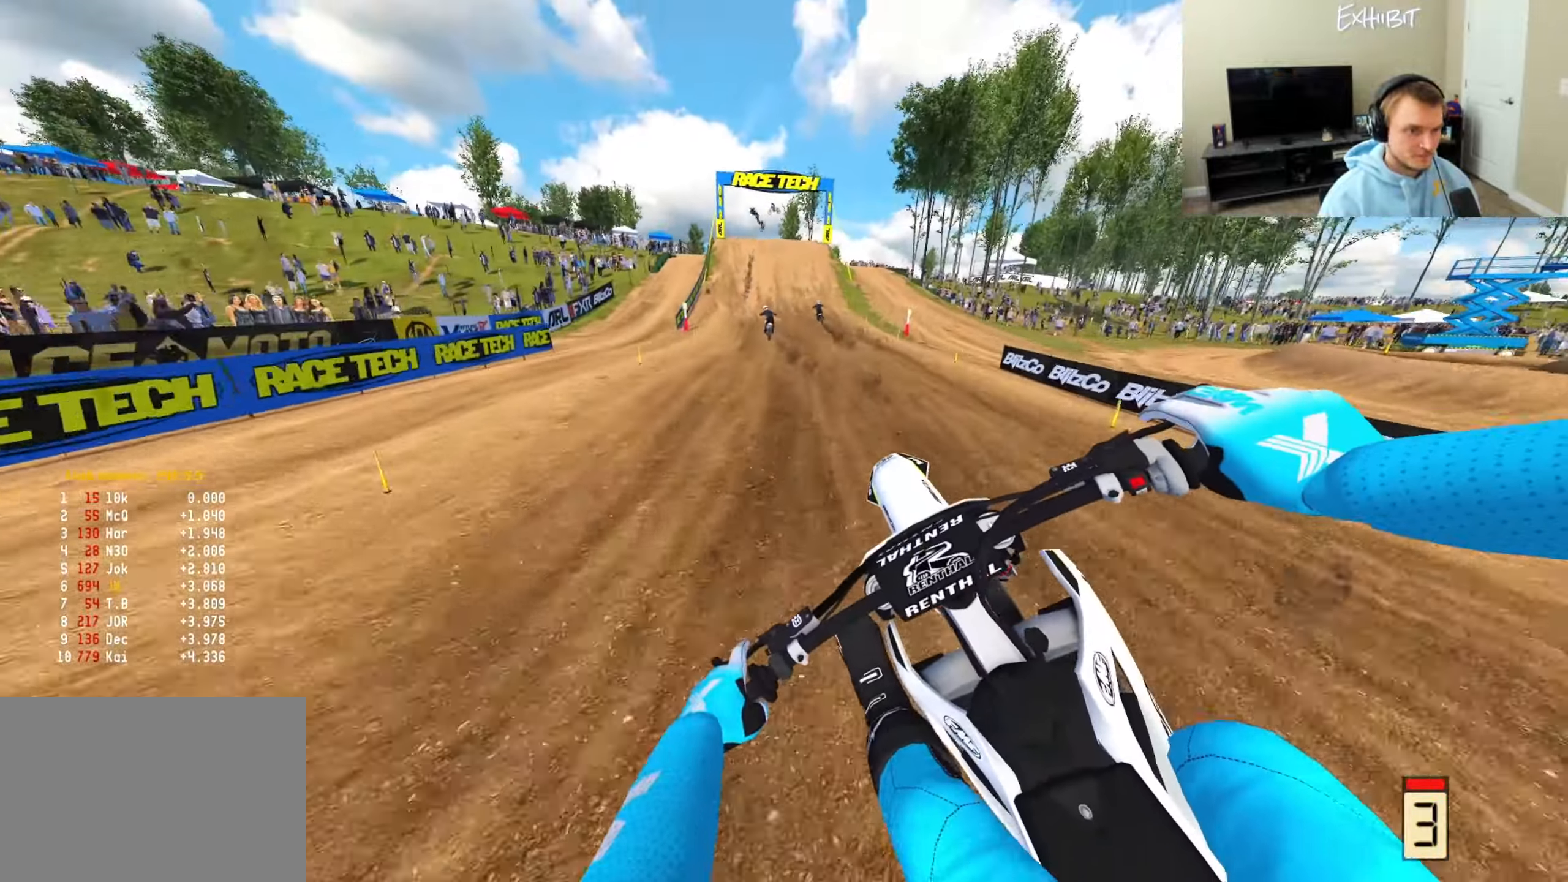
{"buttons": ["R2", "R3"], "left_stick": "center", "right_stick": "down-left", "events": [[17, "R3", "down"], [83, "left_stick", "right"], [150, "R3", "up"], [167, "left_stick", "center"], [167, "right_stick", "up"], [250, "left_stick", "right"], [350, "right_stick", "left"], [367, "left_stick", "center"], [400, "R3", "down"], [433, "right_stick", "down-left"]]}
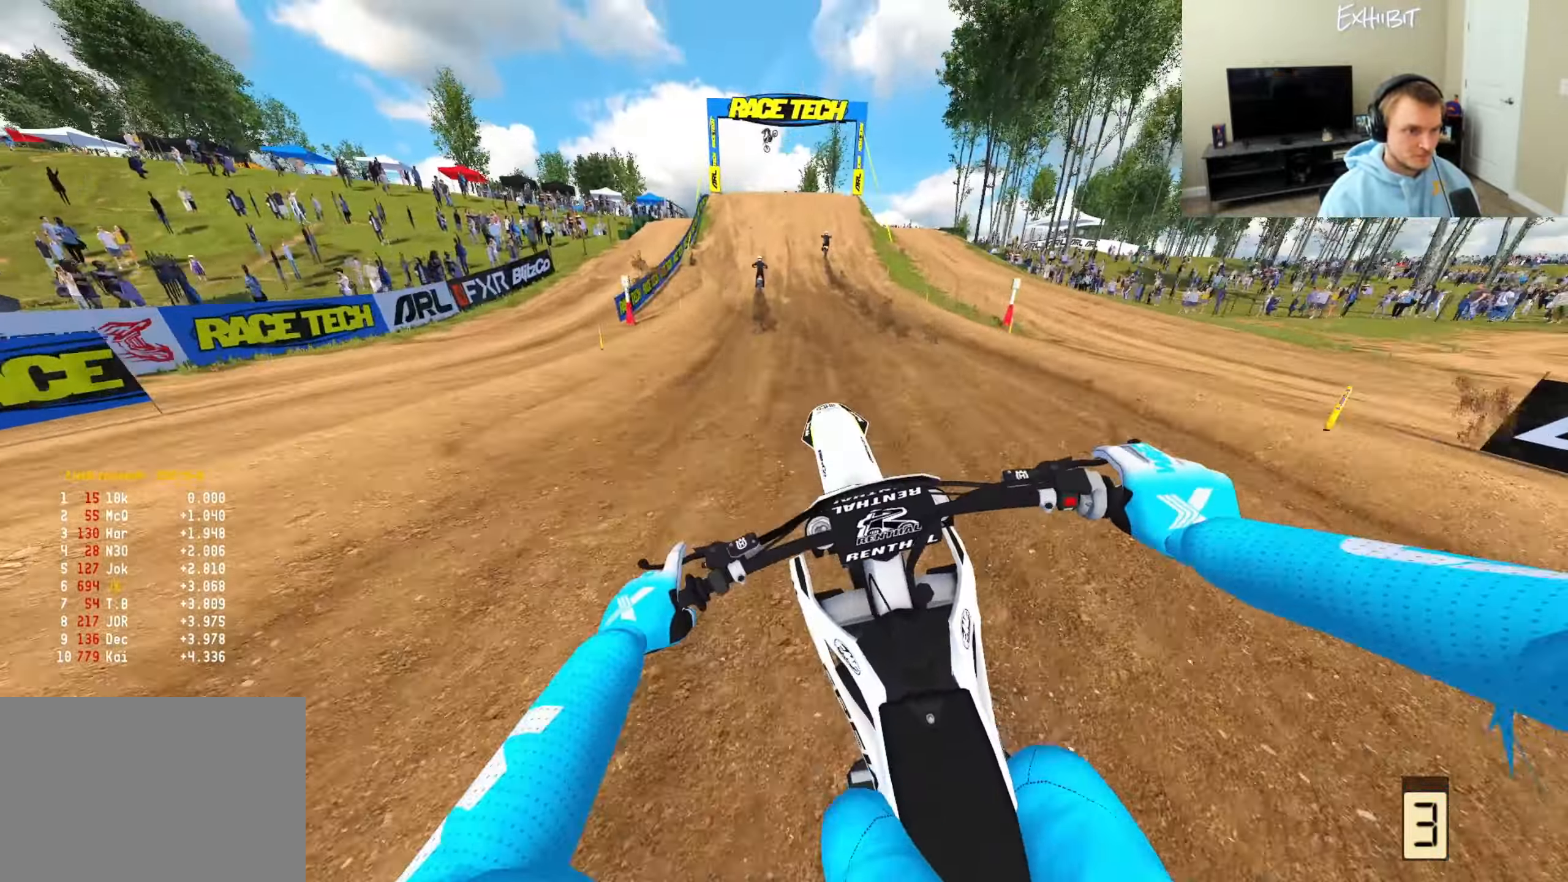
{"buttons": ["R2", "R3"], "left_stick": "center", "right_stick": "down-left", "events": [[67, "R3", "up"], [200, "right_stick", "center"], [267, "right_stick", "down-left"], [483, "R3", "down"]]}
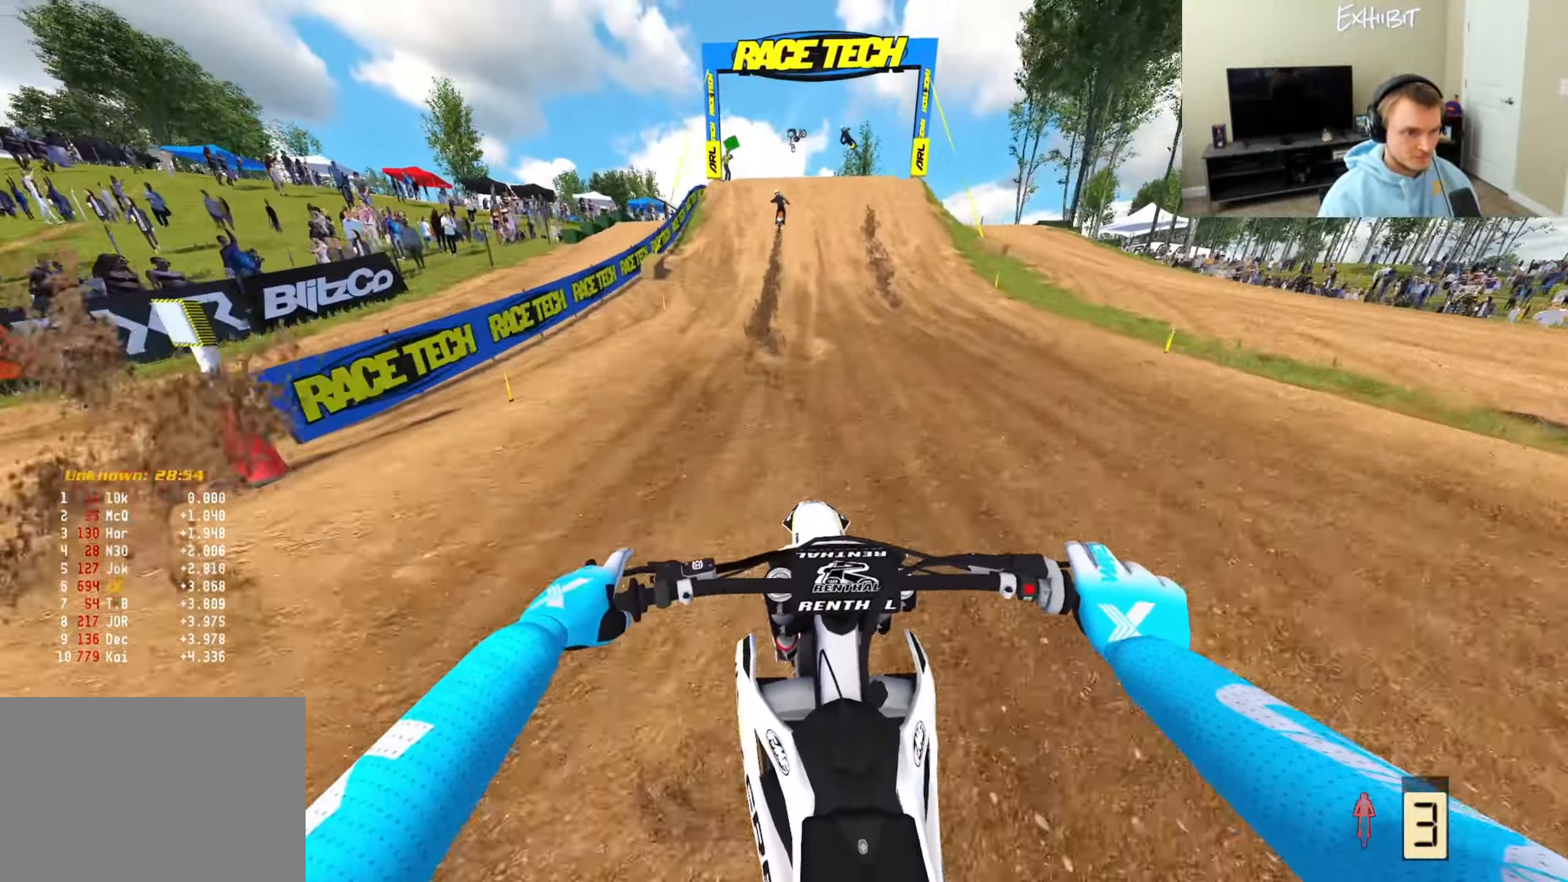
{"buttons": ["R2"], "left_stick": "center", "right_stick": "down-left", "events": [[117, "R3", "up"], [217, "CIRCLE", "down"], [500, "CIRCLE", "up"]]}
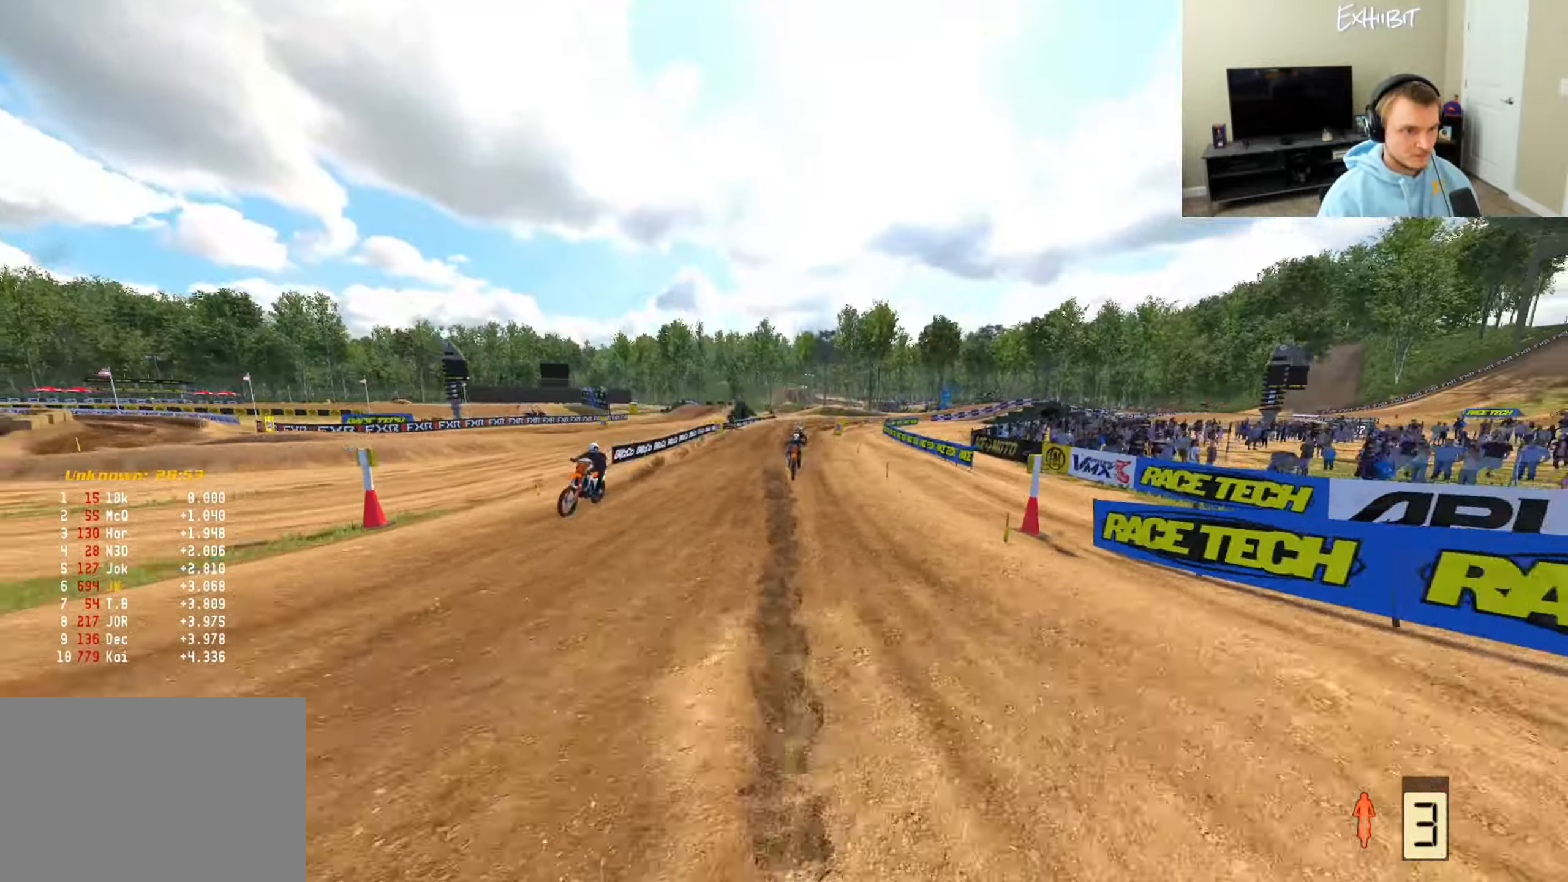
{"buttons": ["R2"], "left_stick": "center", "right_stick": "center", "events": [[150, "right_stick", "down"], [250, "right_stick", "center"]]}
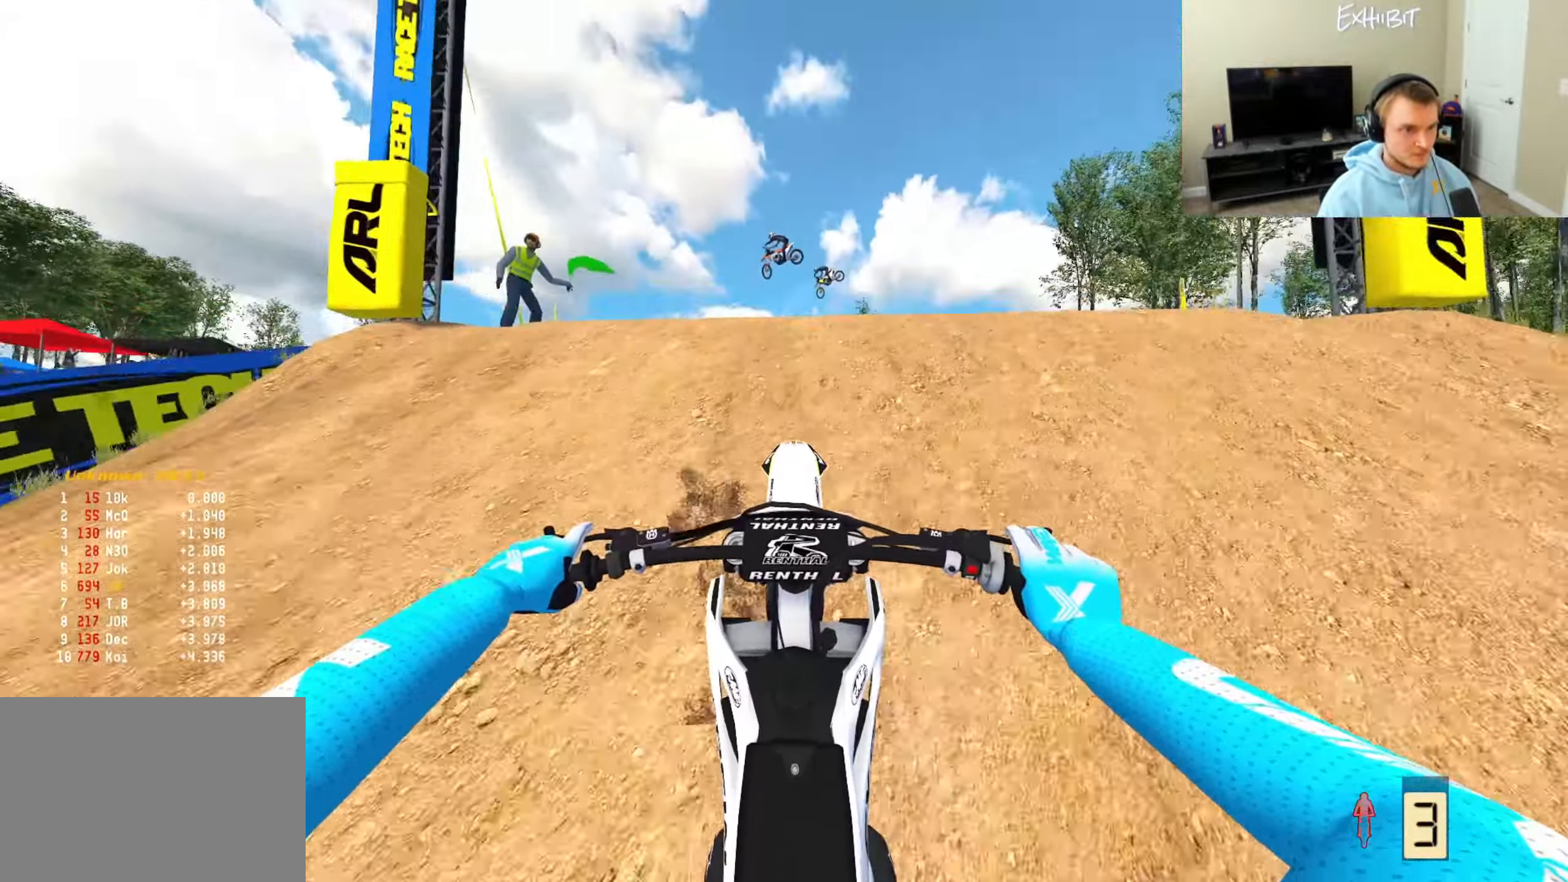
{"buttons": ["R2"], "left_stick": "center", "right_stick": "up", "events": [[50, "right_stick", "up"]]}
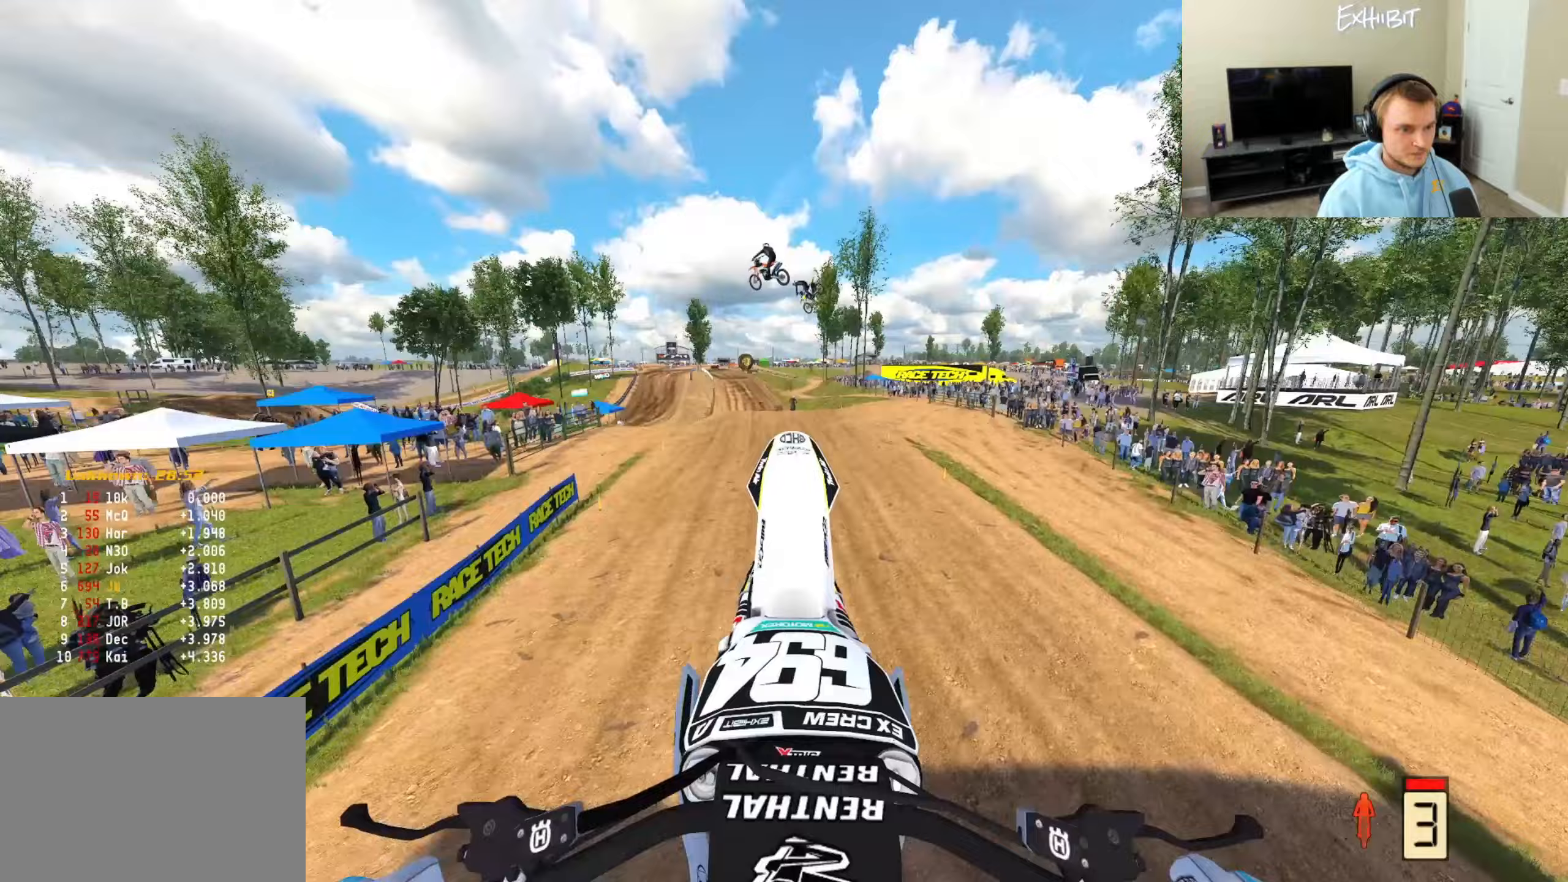
{"buttons": ["R2", "DPAD_RIGHT"], "left_stick": "center", "right_stick": "up-left", "events": [[150, "right_stick", "up-left"], [183, "DPAD_RIGHT", "down"]]}
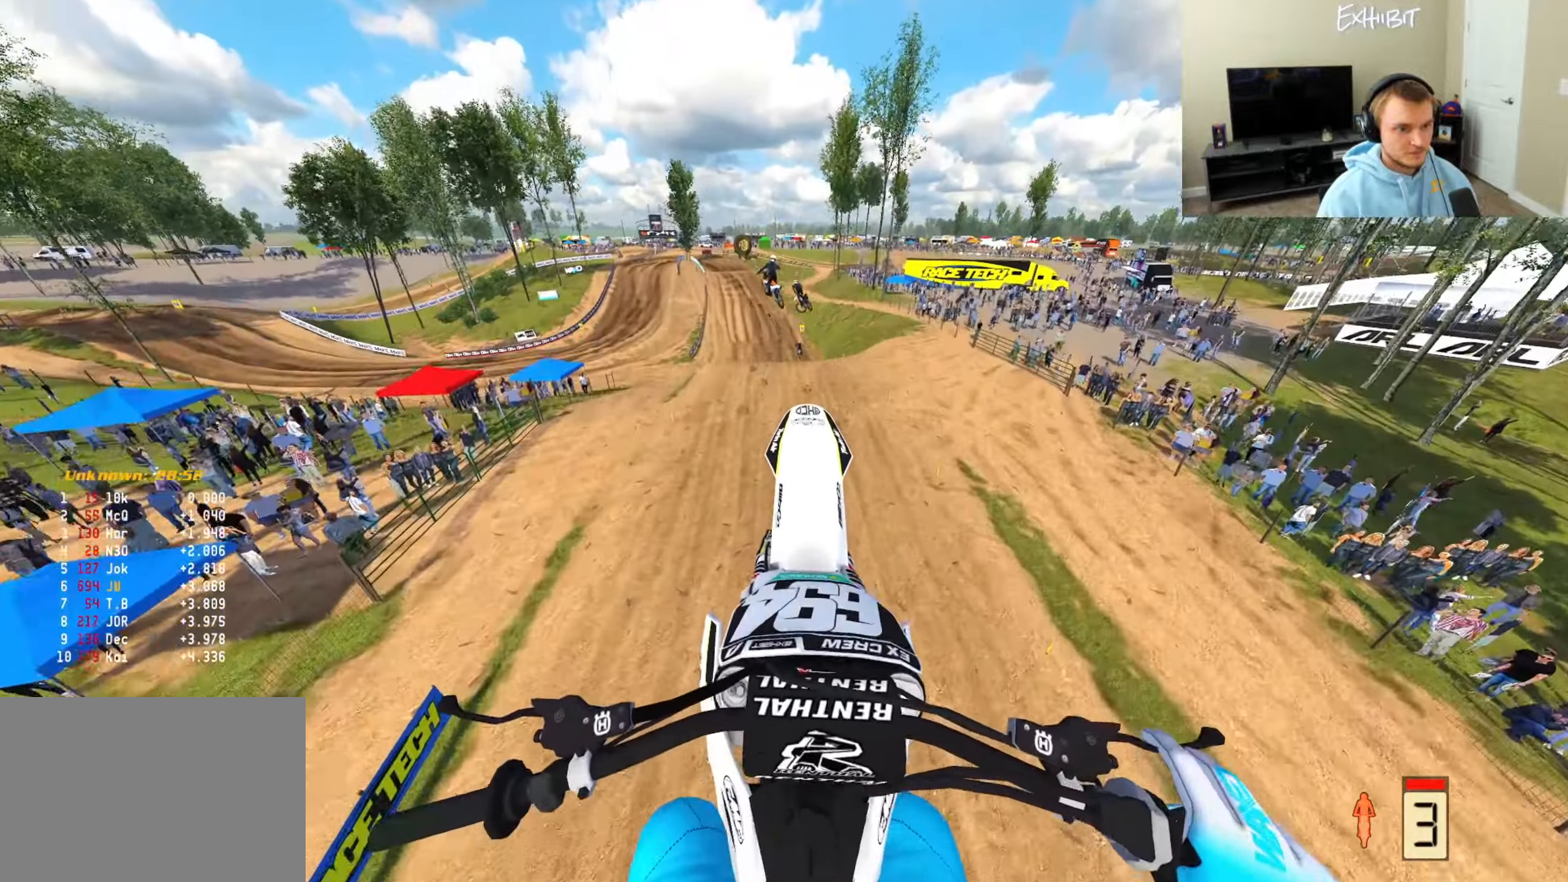
{"buttons": ["R2"], "left_stick": "center", "right_stick": "up-left", "events": [[150, "DPAD_RIGHT", "up"]]}
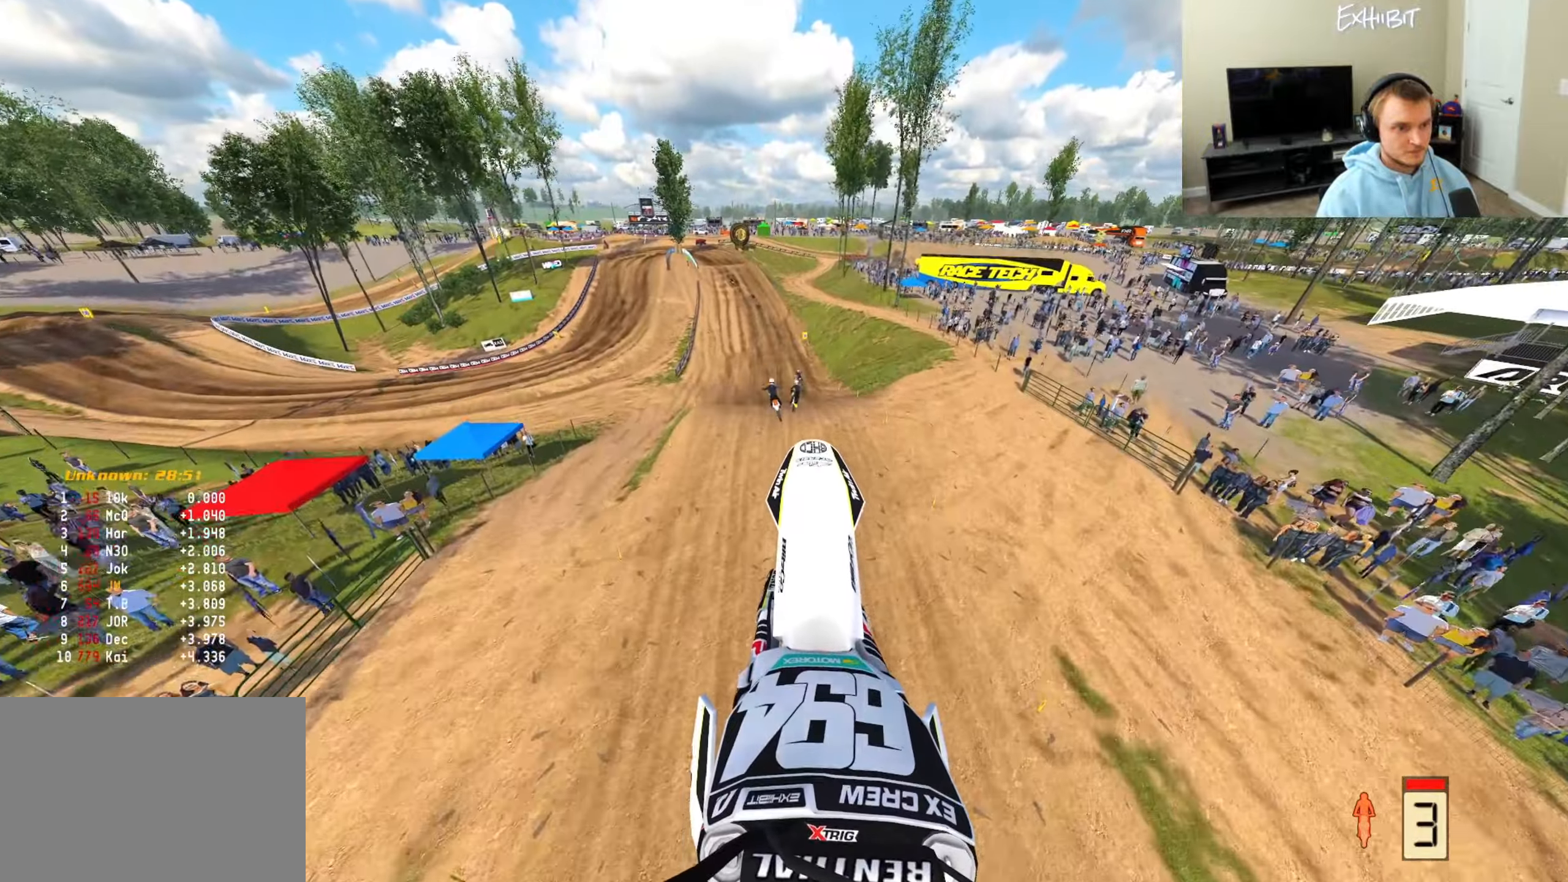
{"buttons": ["R2"], "left_stick": "center", "right_stick": "up-left", "events": []}
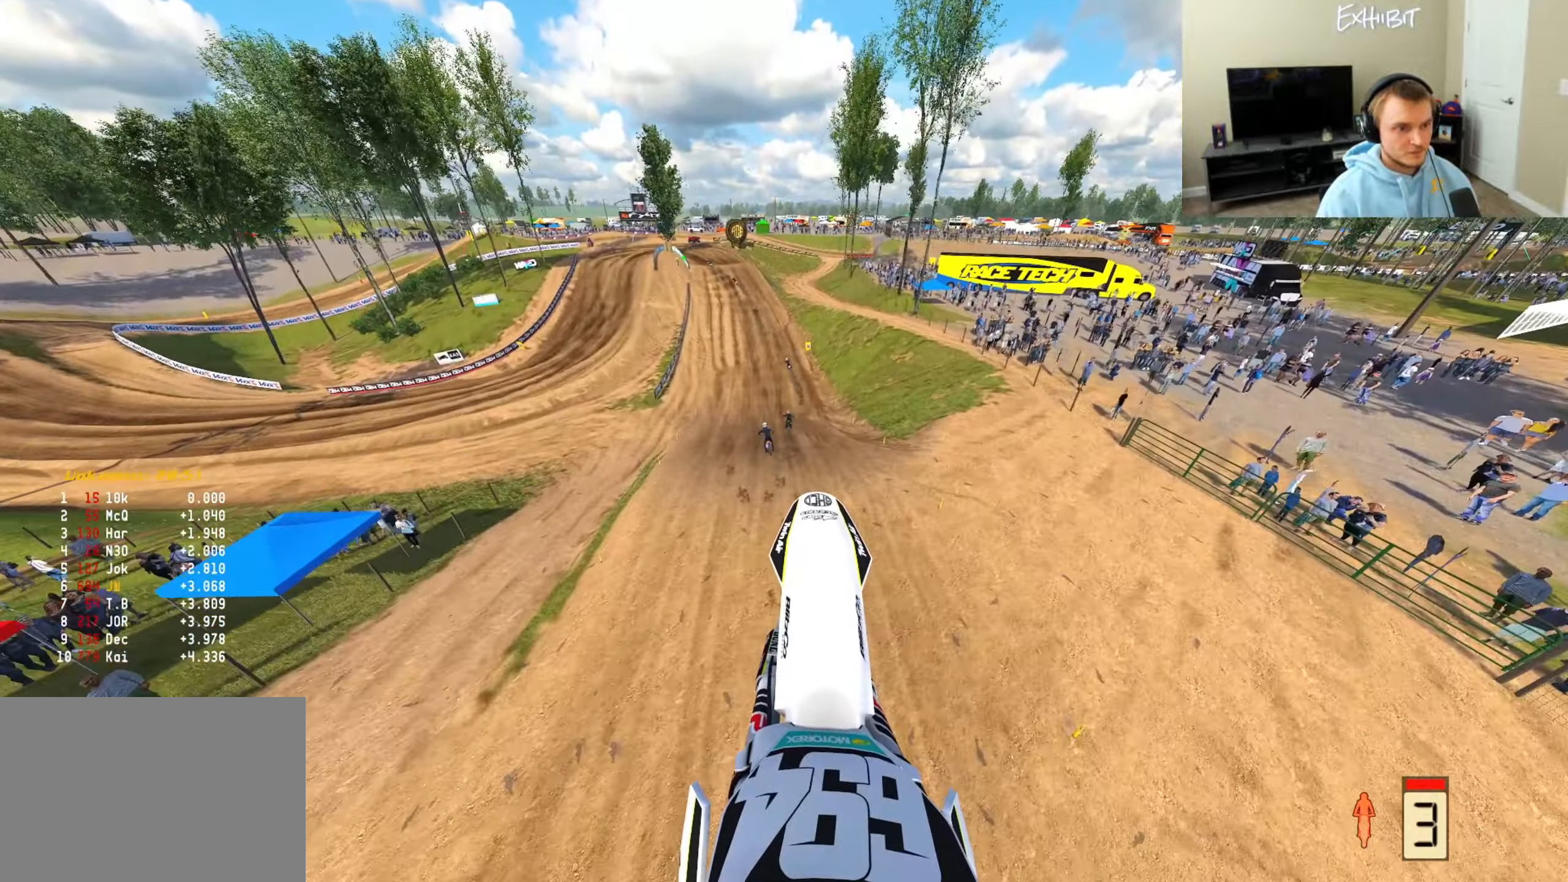
{"buttons": ["R2"], "left_stick": "center", "right_stick": "up-left", "events": []}
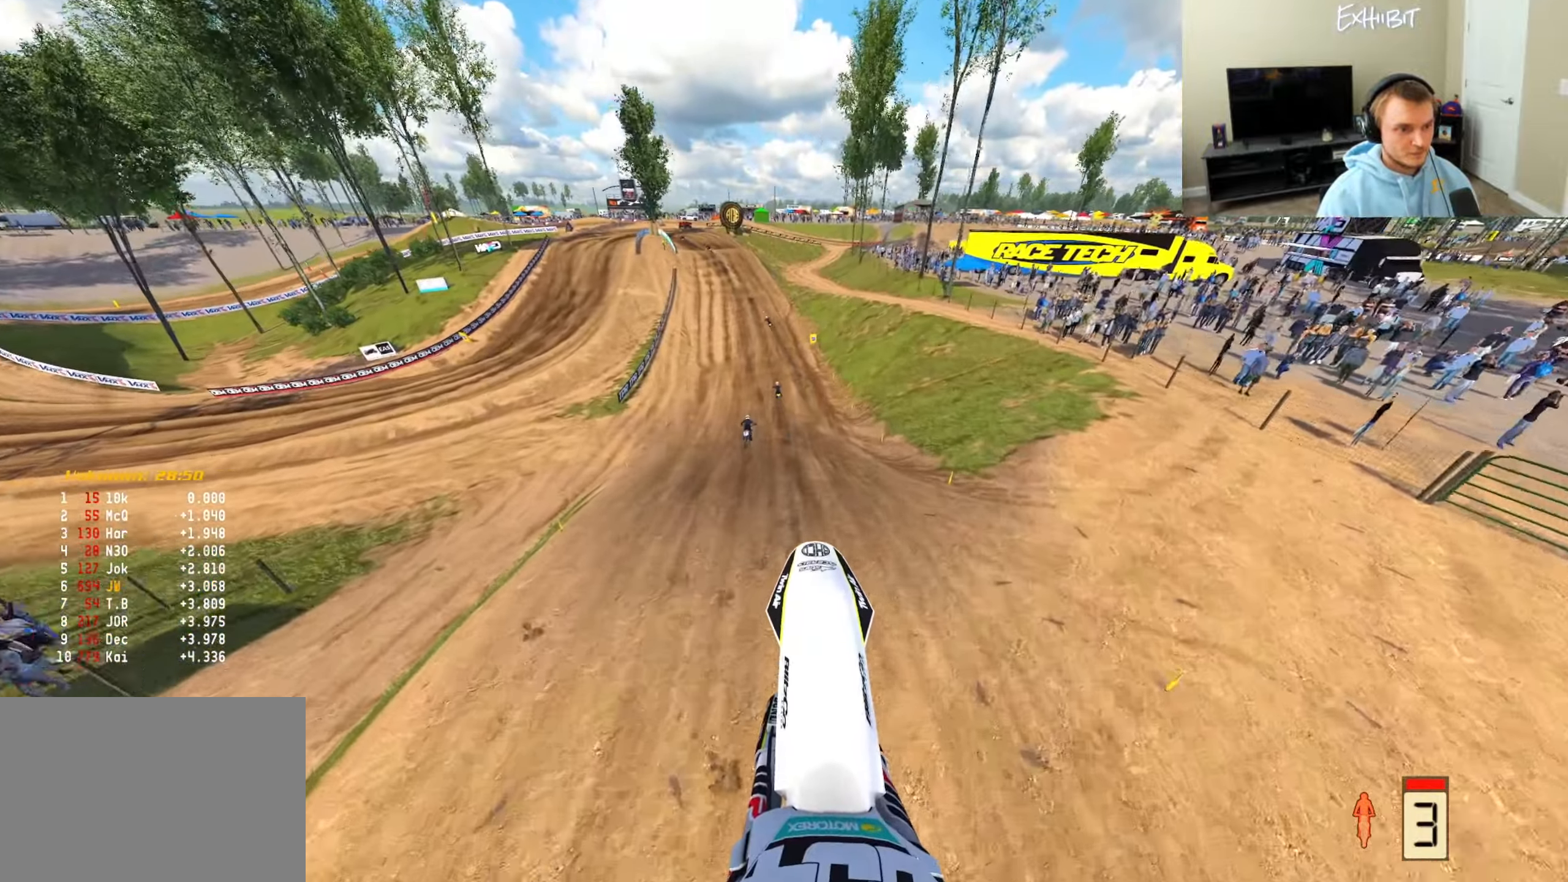
{"buttons": ["R2"], "left_stick": "center", "right_stick": "down", "events": [[300, "right_stick", "center"], [350, "right_stick", "down"]]}
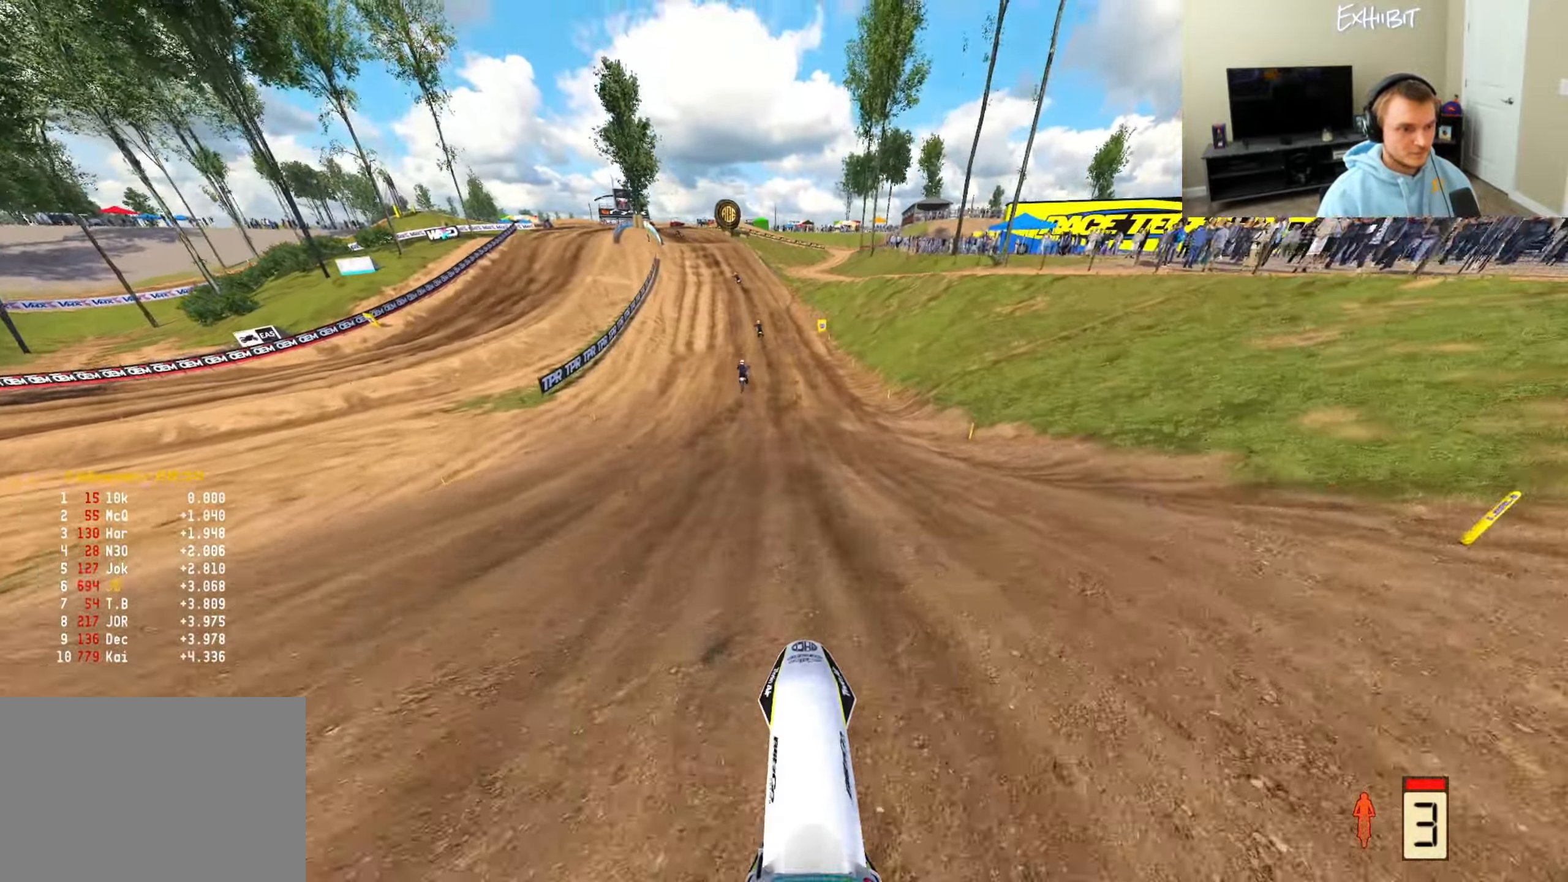
{"buttons": ["R2"], "left_stick": "center", "right_stick": "down", "events": []}
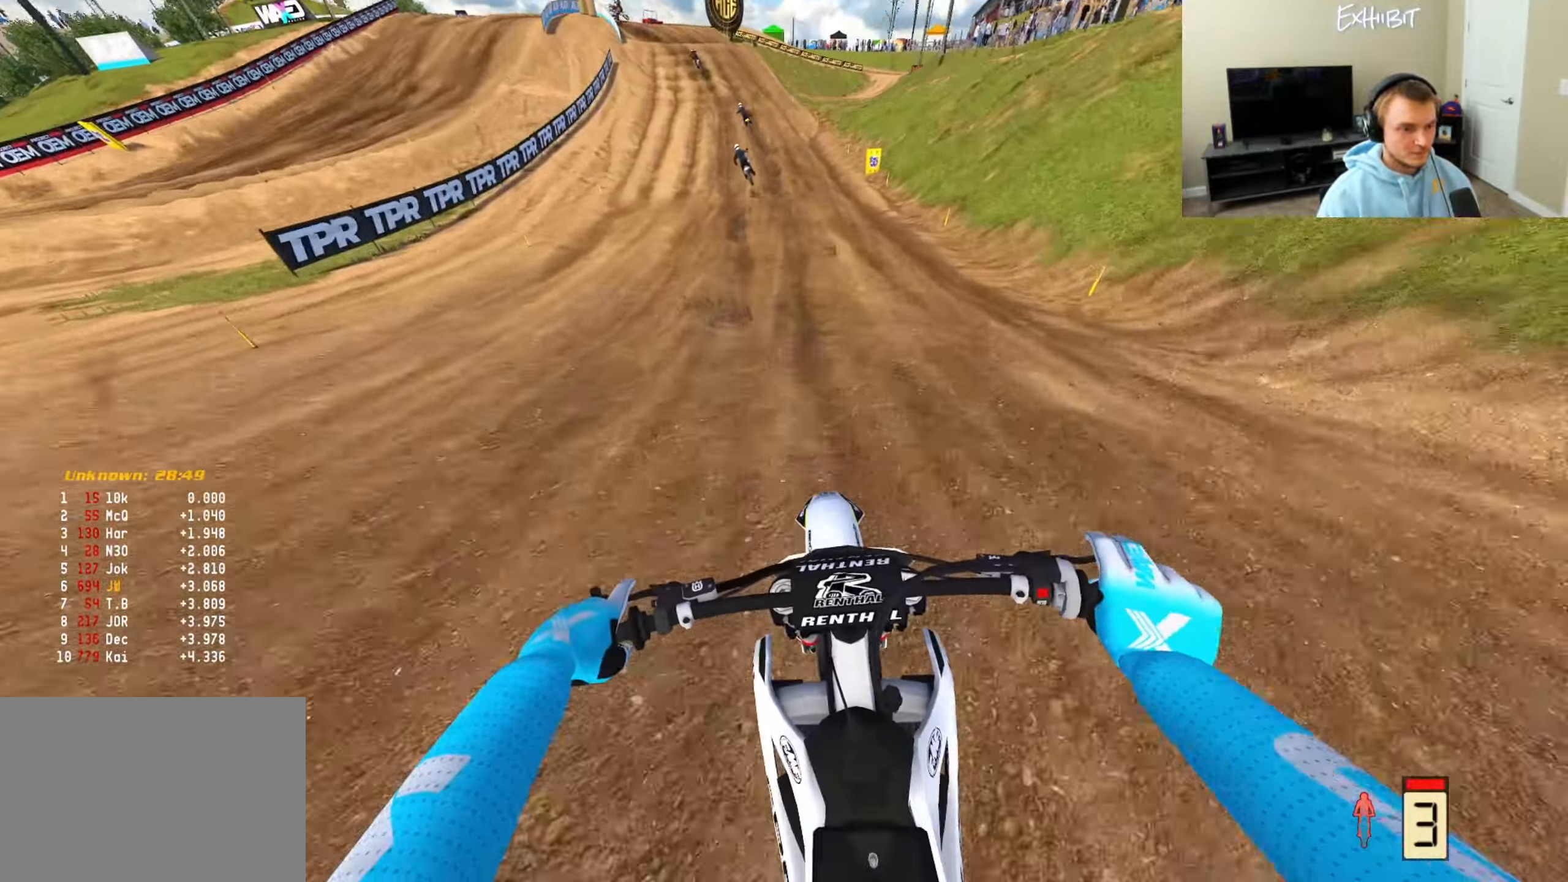
{"buttons": ["R2"], "left_stick": "left", "right_stick": "down", "events": [[400, "left_stick", "down-left"], [450, "left_stick", "left"]]}
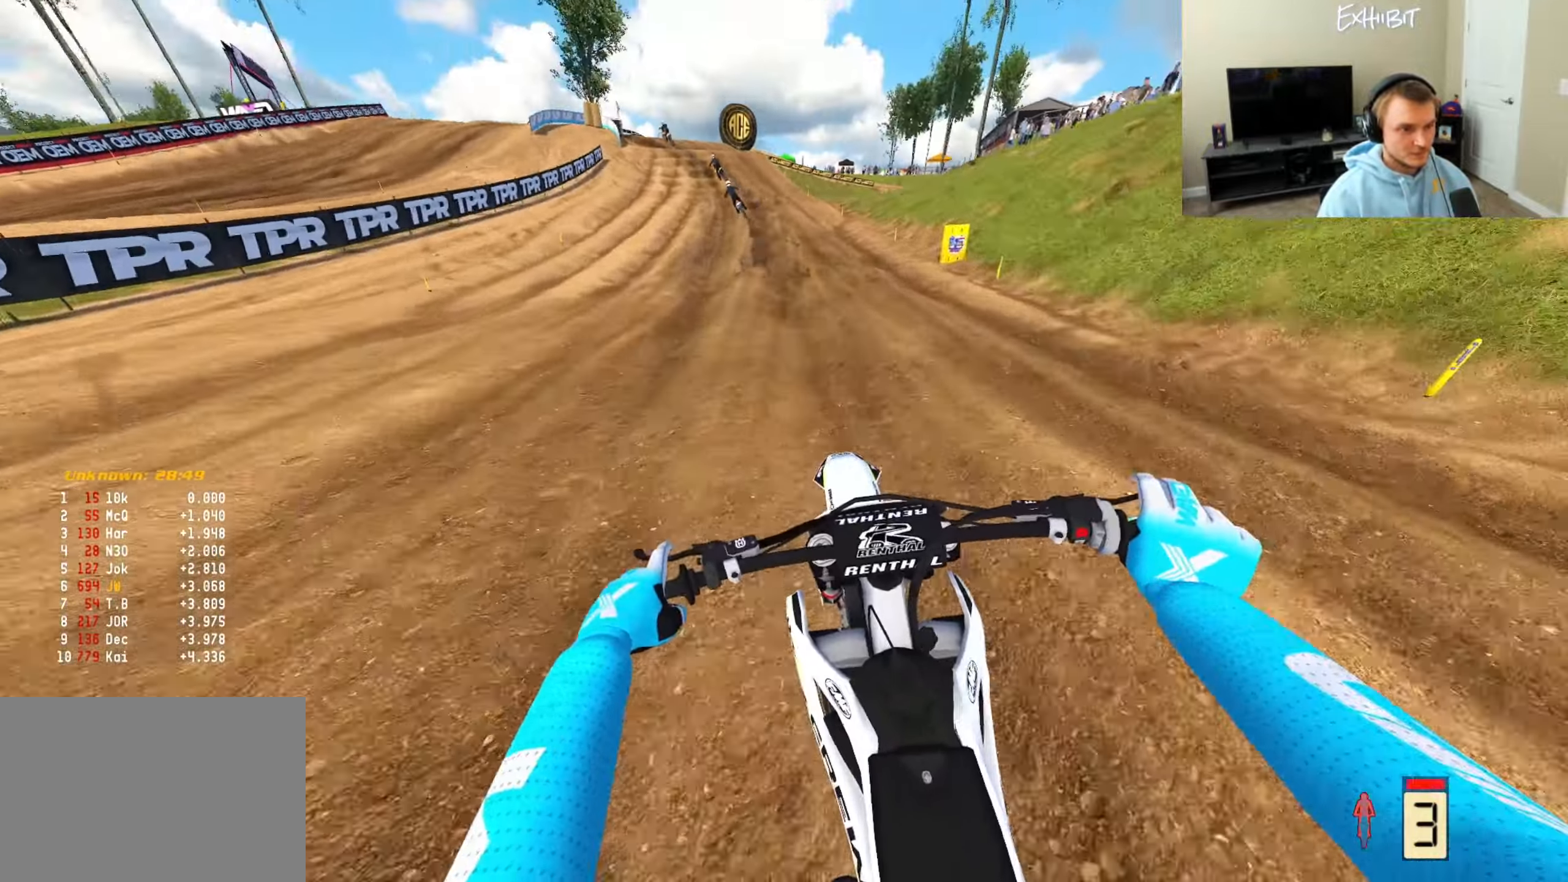
{"buttons": ["R2"], "left_stick": "left", "right_stick": "left", "events": [[117, "right_stick", "center"], [467, "right_stick", "left"]]}
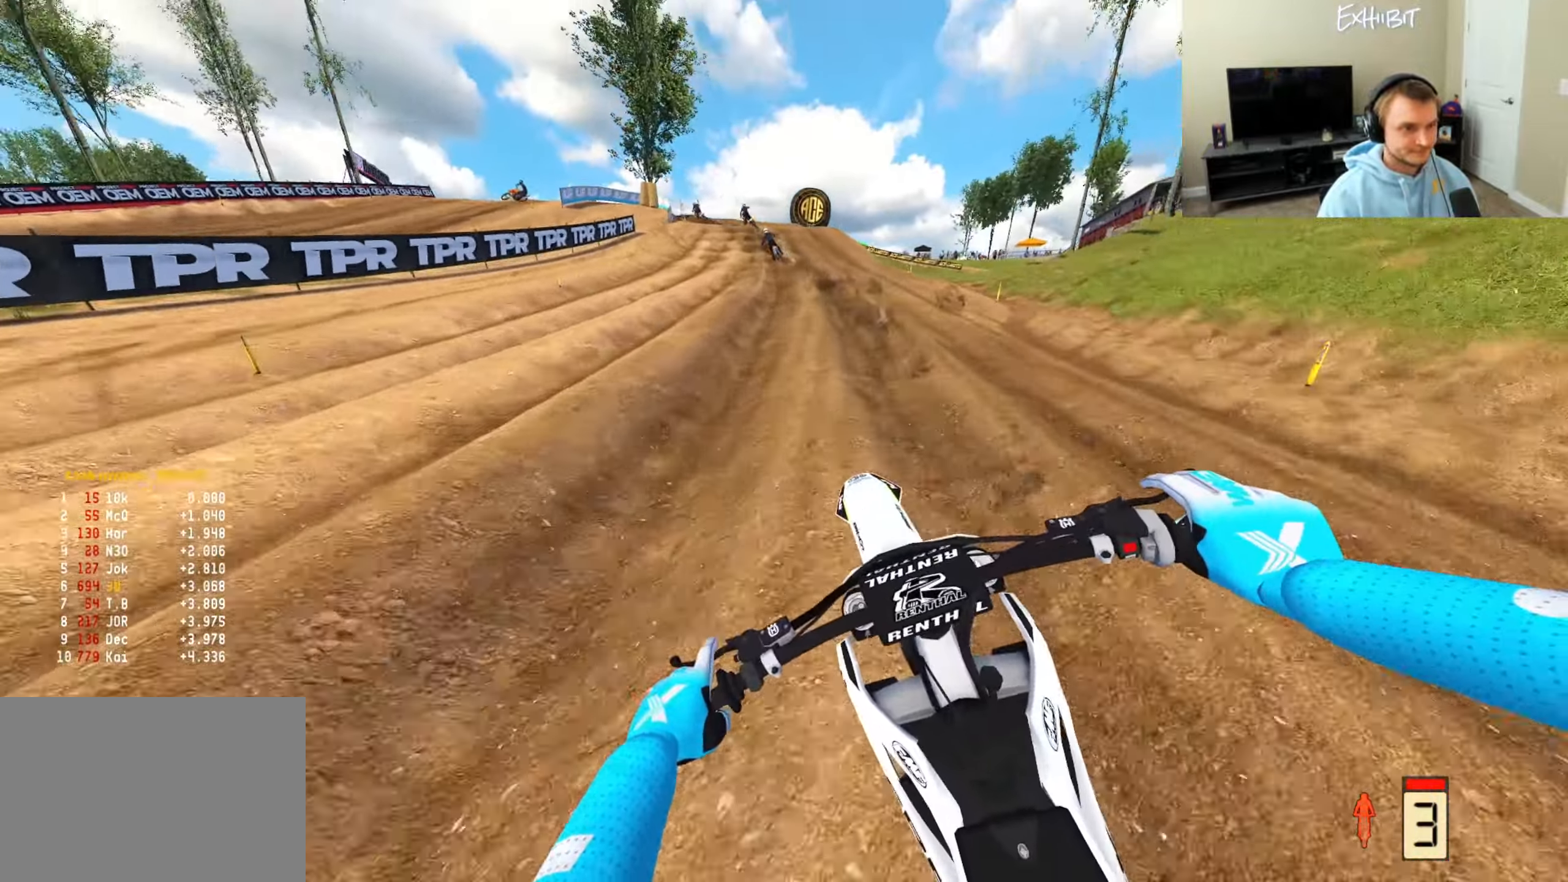
{"buttons": [], "left_stick": "left", "right_stick": "down-left", "events": [[317, "R2", "up"], [350, "CROSS", "down"], [367, "right_stick", "down-left"], [450, "CROSS", "up"]]}
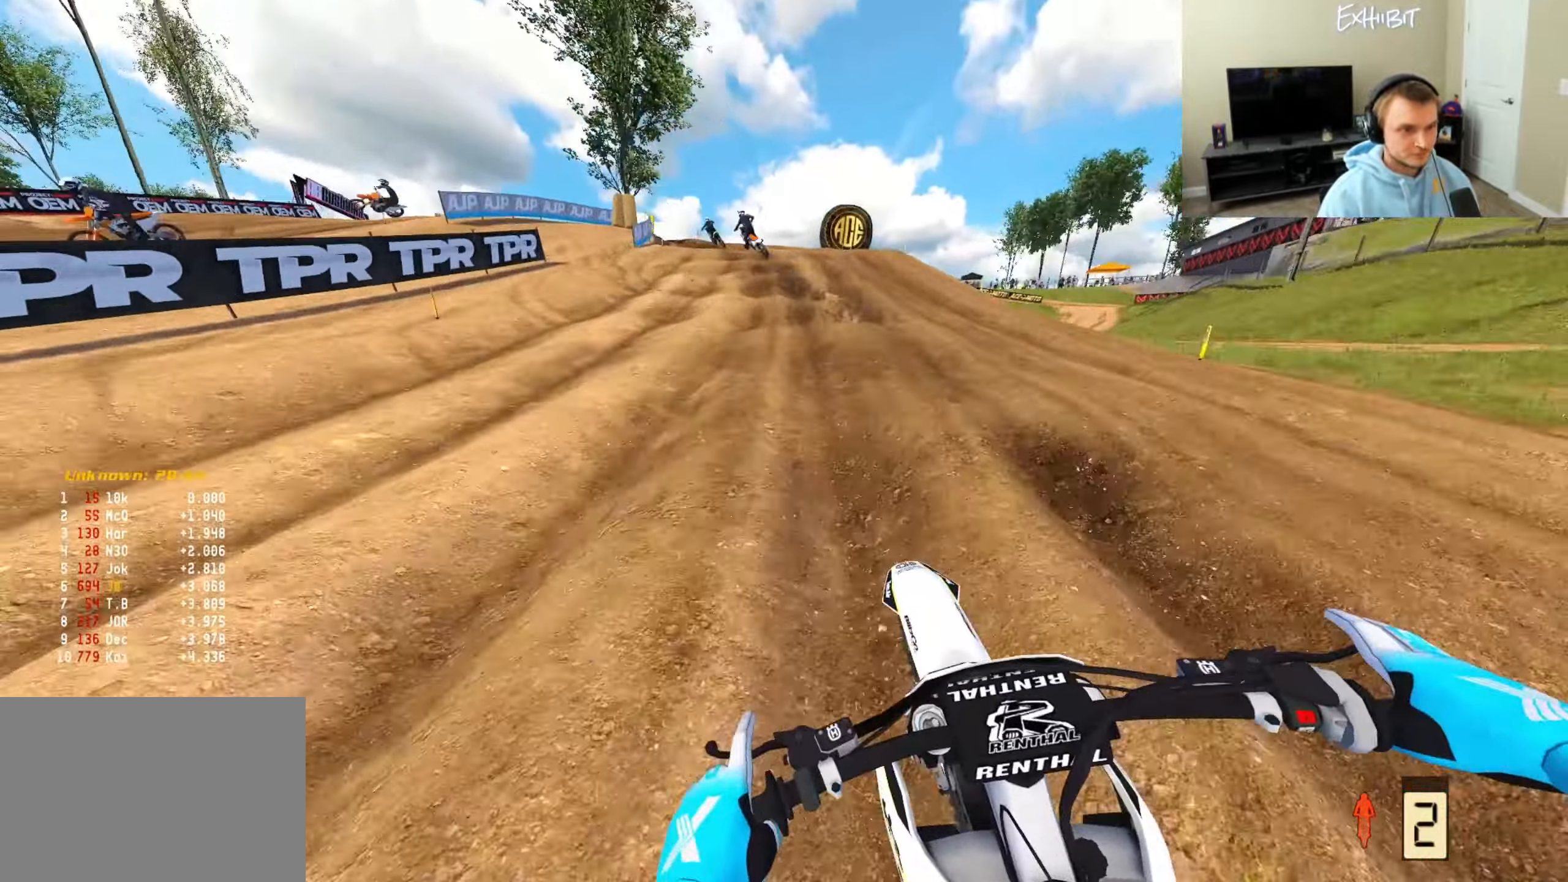
{"buttons": [], "left_stick": "left", "right_stick": "down-left", "events": []}
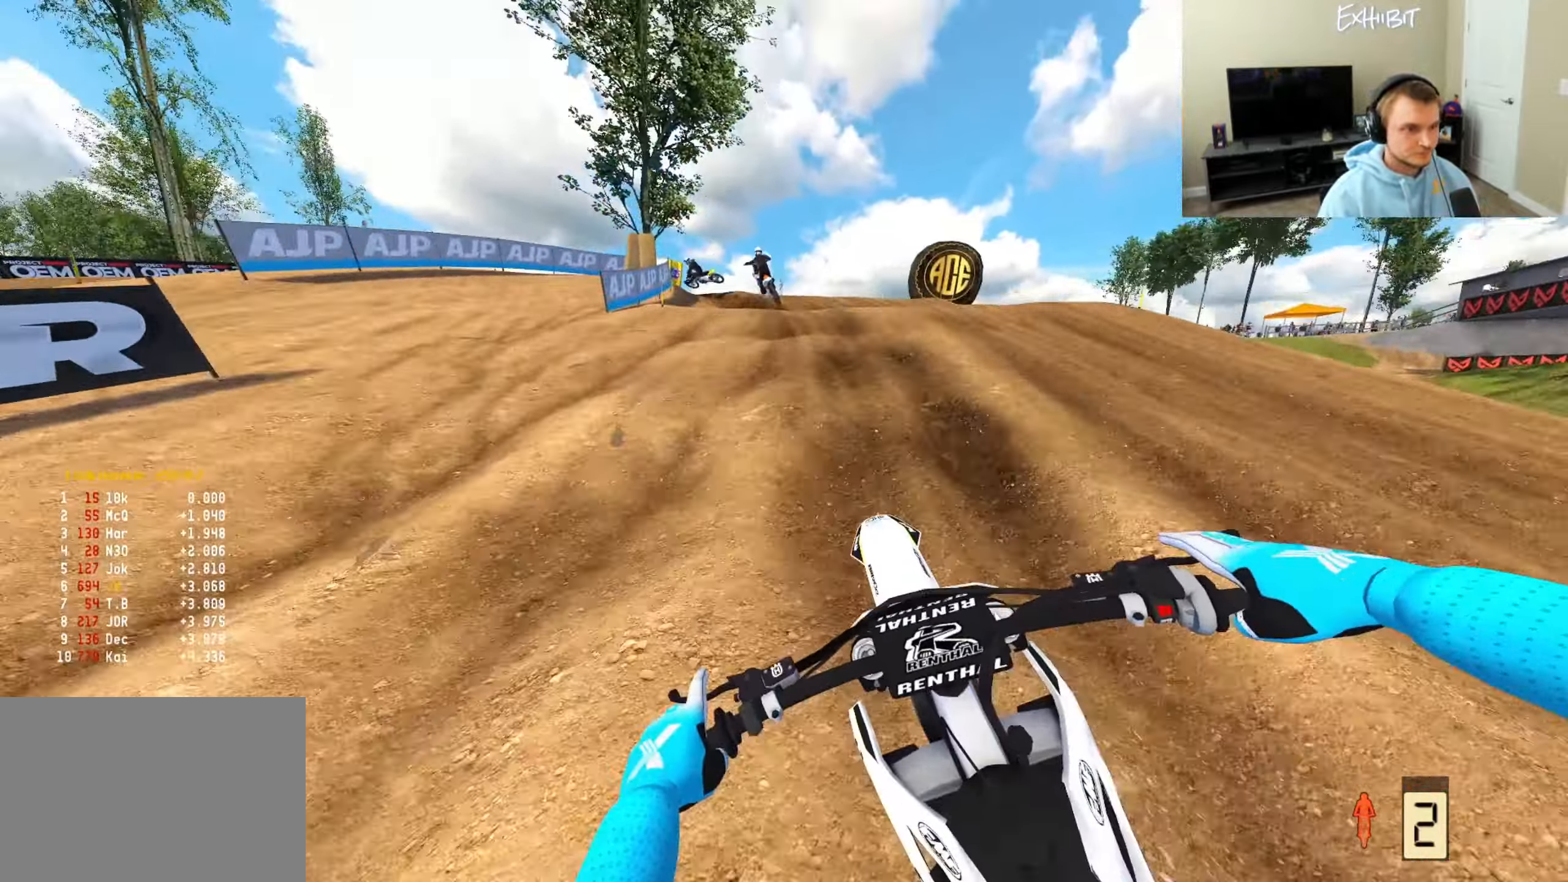
{"buttons": [], "left_stick": "left", "right_stick": "down", "events": [[150, "R2", "down"], [200, "R2", "up"], [333, "right_stick", "down"]]}
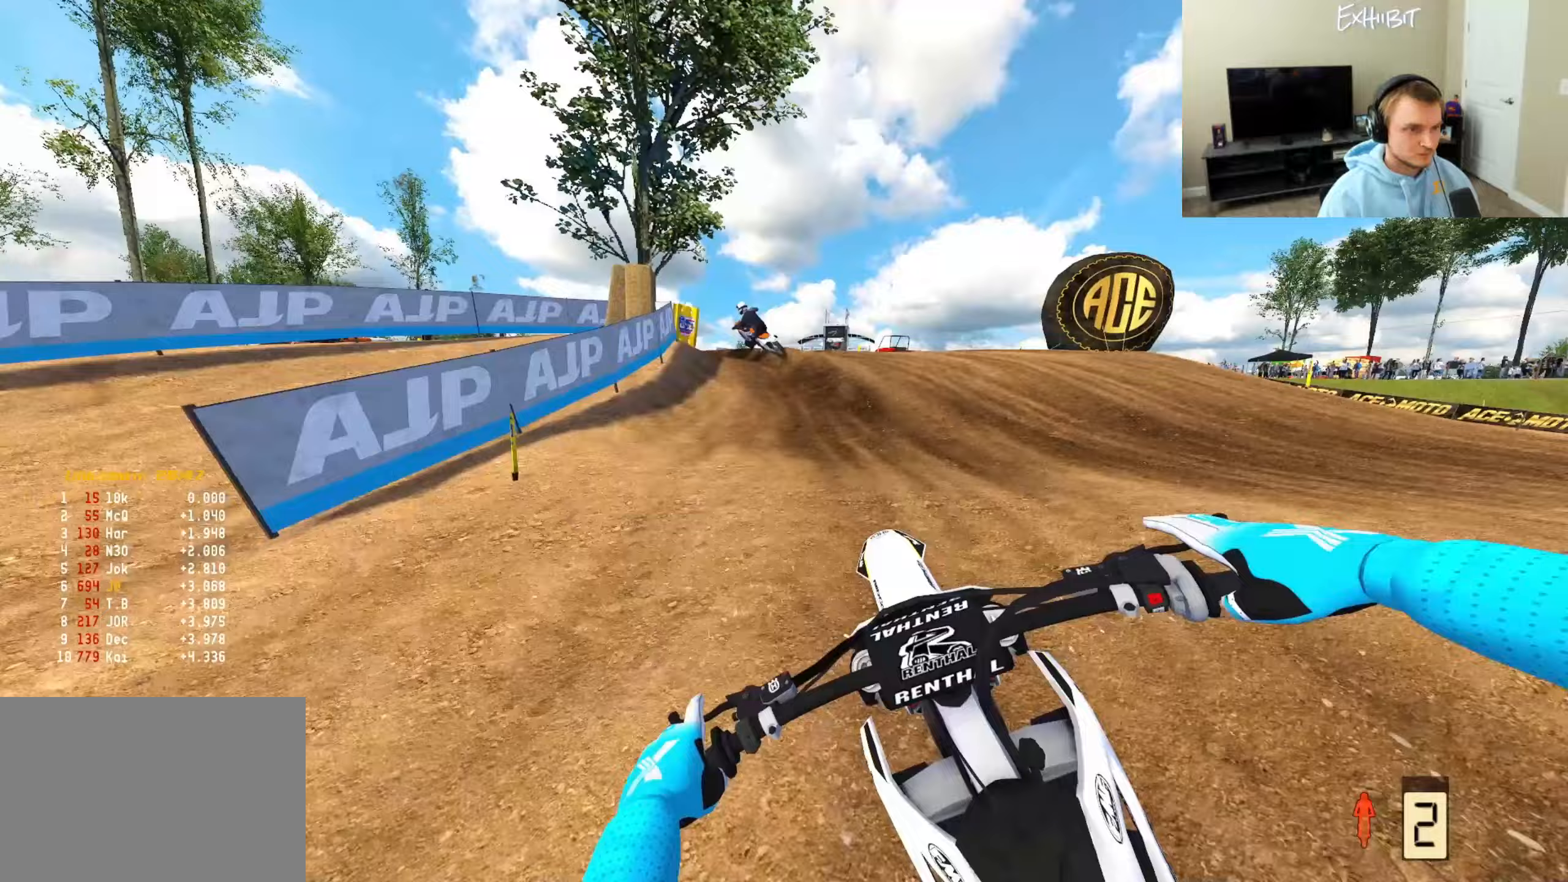
{"buttons": ["R3"], "left_stick": "left", "right_stick": "center", "events": [[233, "left_stick", "center"], [317, "R2", "down"], [317, "right_stick", "center"], [450, "R3", "down"], [450, "left_stick", "left"], [467, "R2", "up"]]}